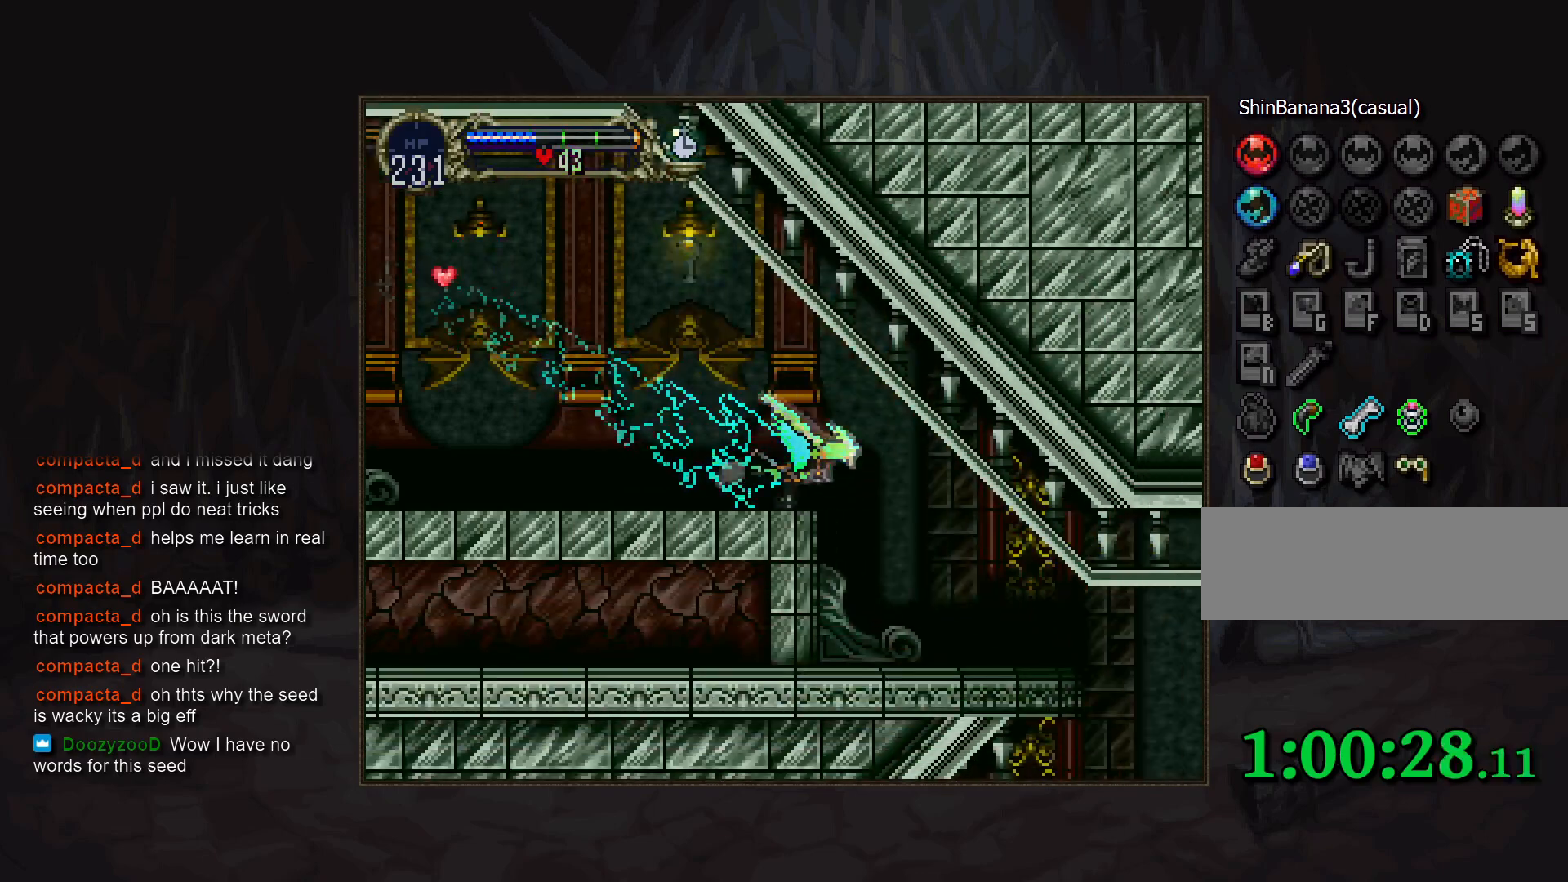
Gameplay with a controller (PlayStation layout); each line is a JSON object with the inputs held at the frame after it. "events" lists button and stick changes between this image and that frame as [ms after this image, input, new state], when the widget could be followed in between. Not read: CROSS DPAD_LEFT DPAD_RIGHT DPAD_UP L3 R3.
{"buttons": [], "events": [[383, "DPAD_DOWN", "up"]]}
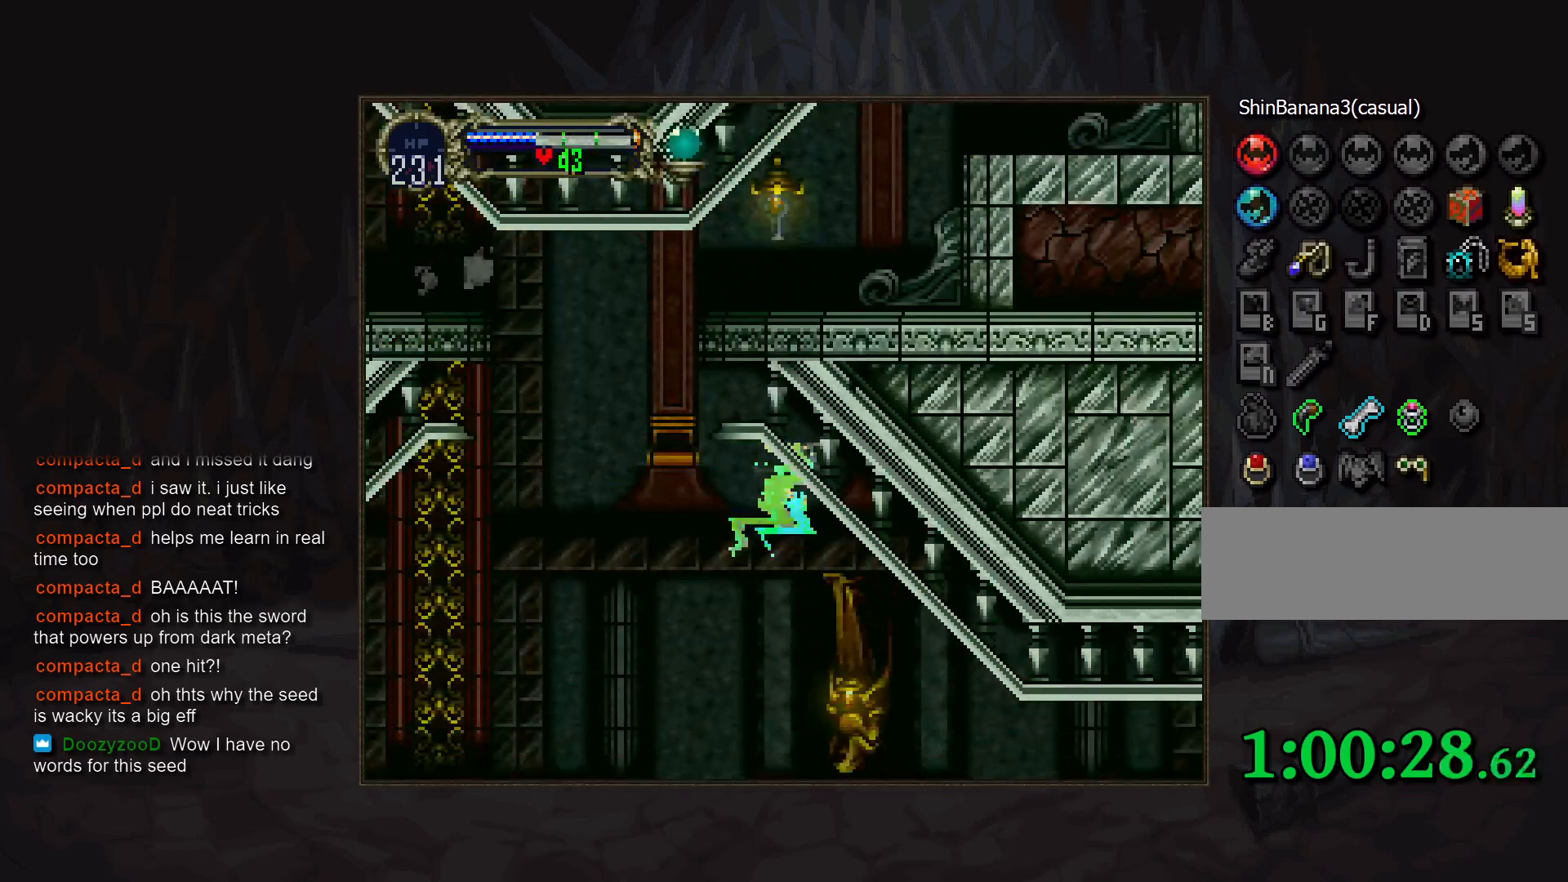
{"buttons": [], "events": []}
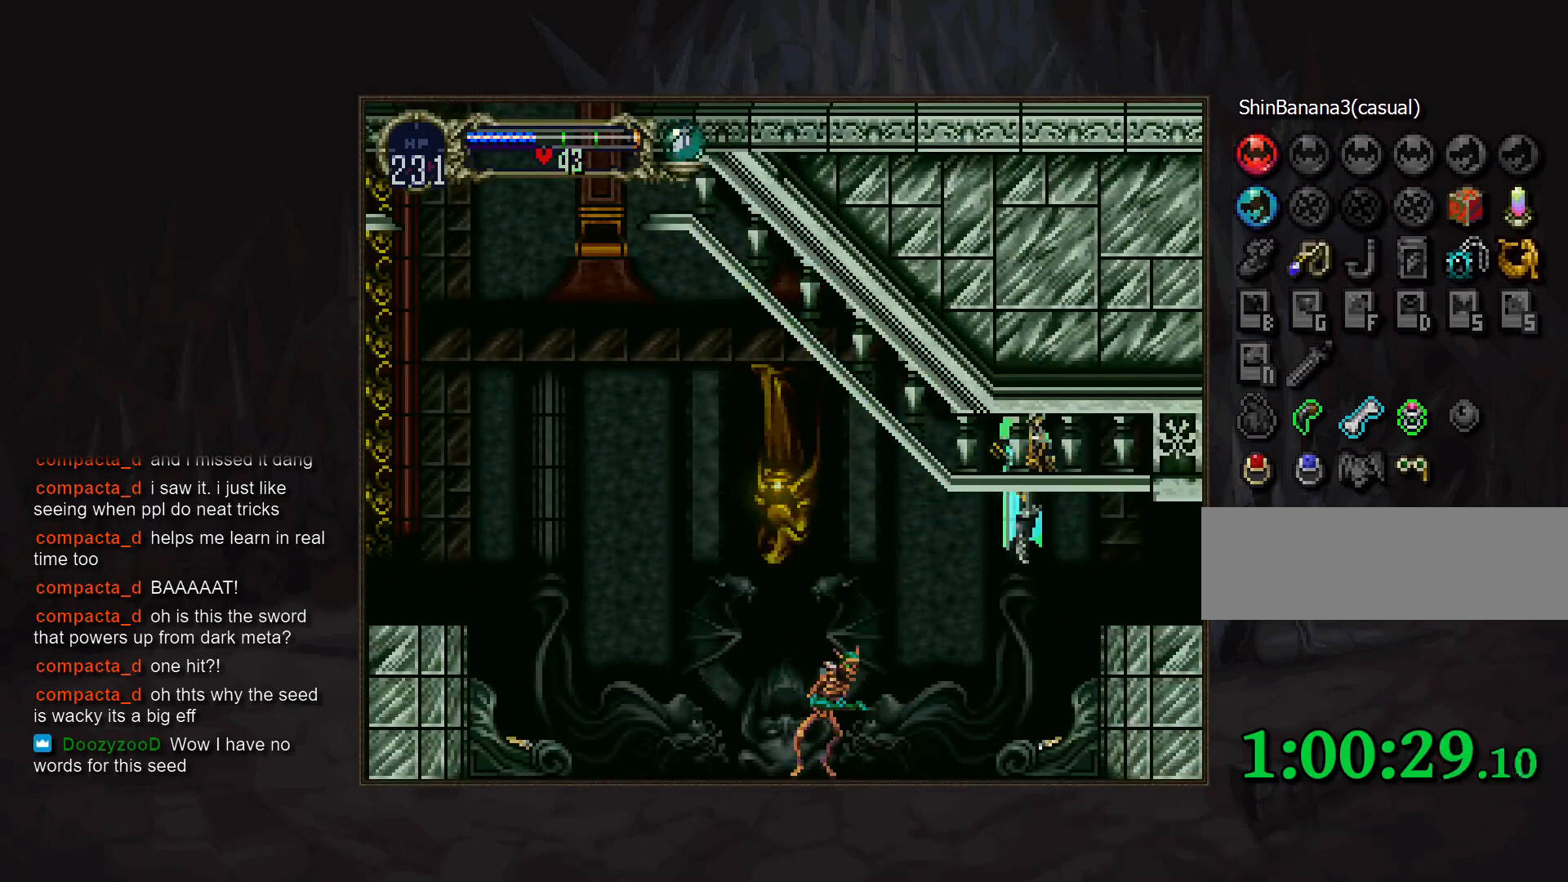
{"buttons": [], "events": [[367, "R1", "down"], [500, "R1", "up"]]}
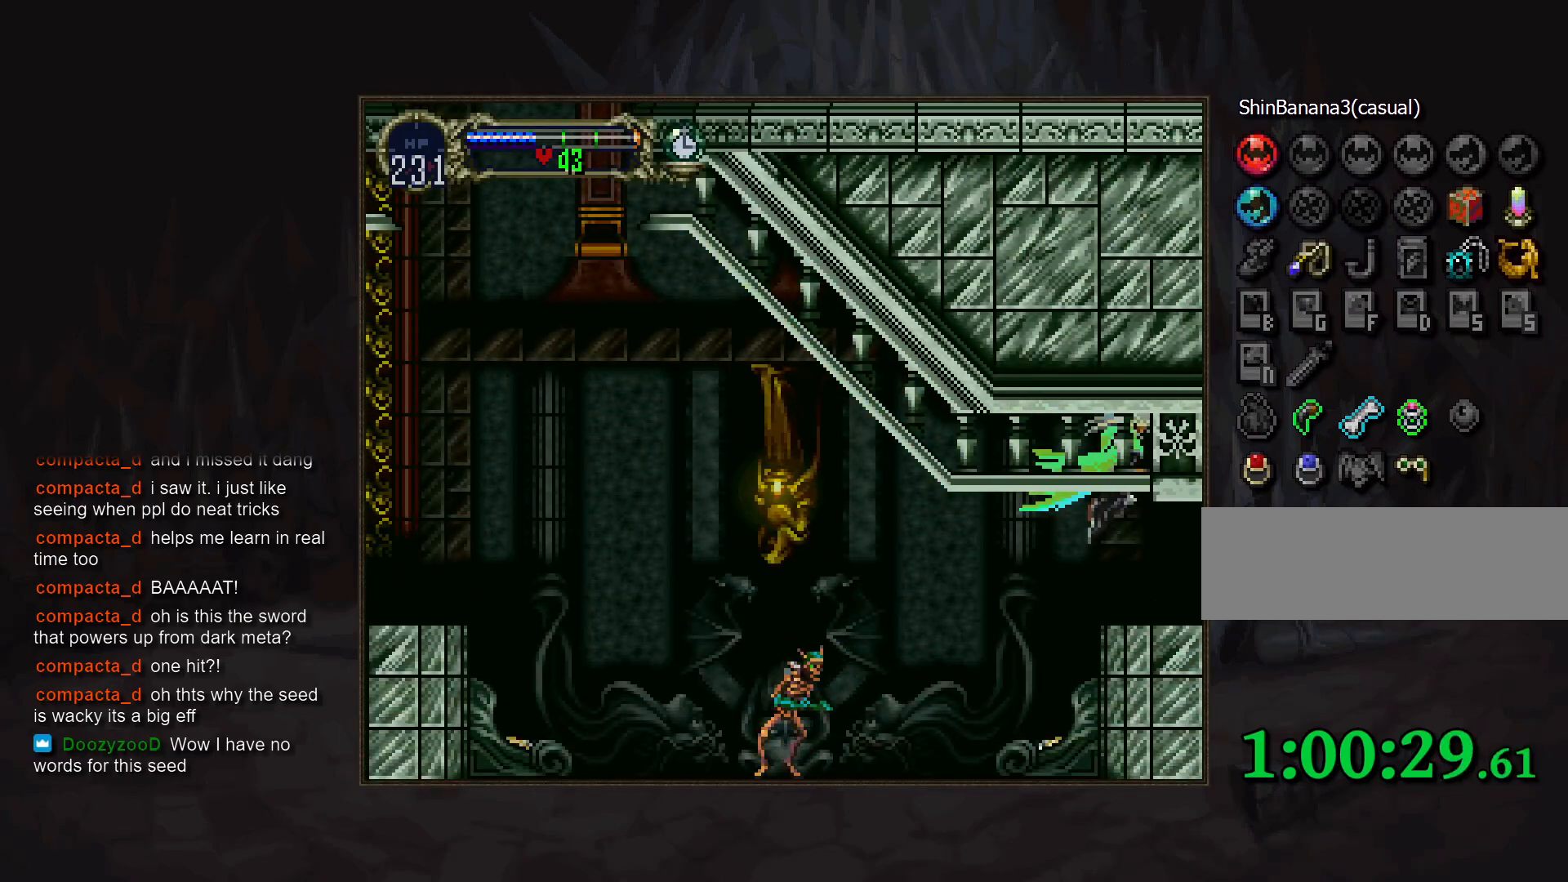
{"buttons": [], "events": [[350, "R1", "down"], [500, "R1", "up"]]}
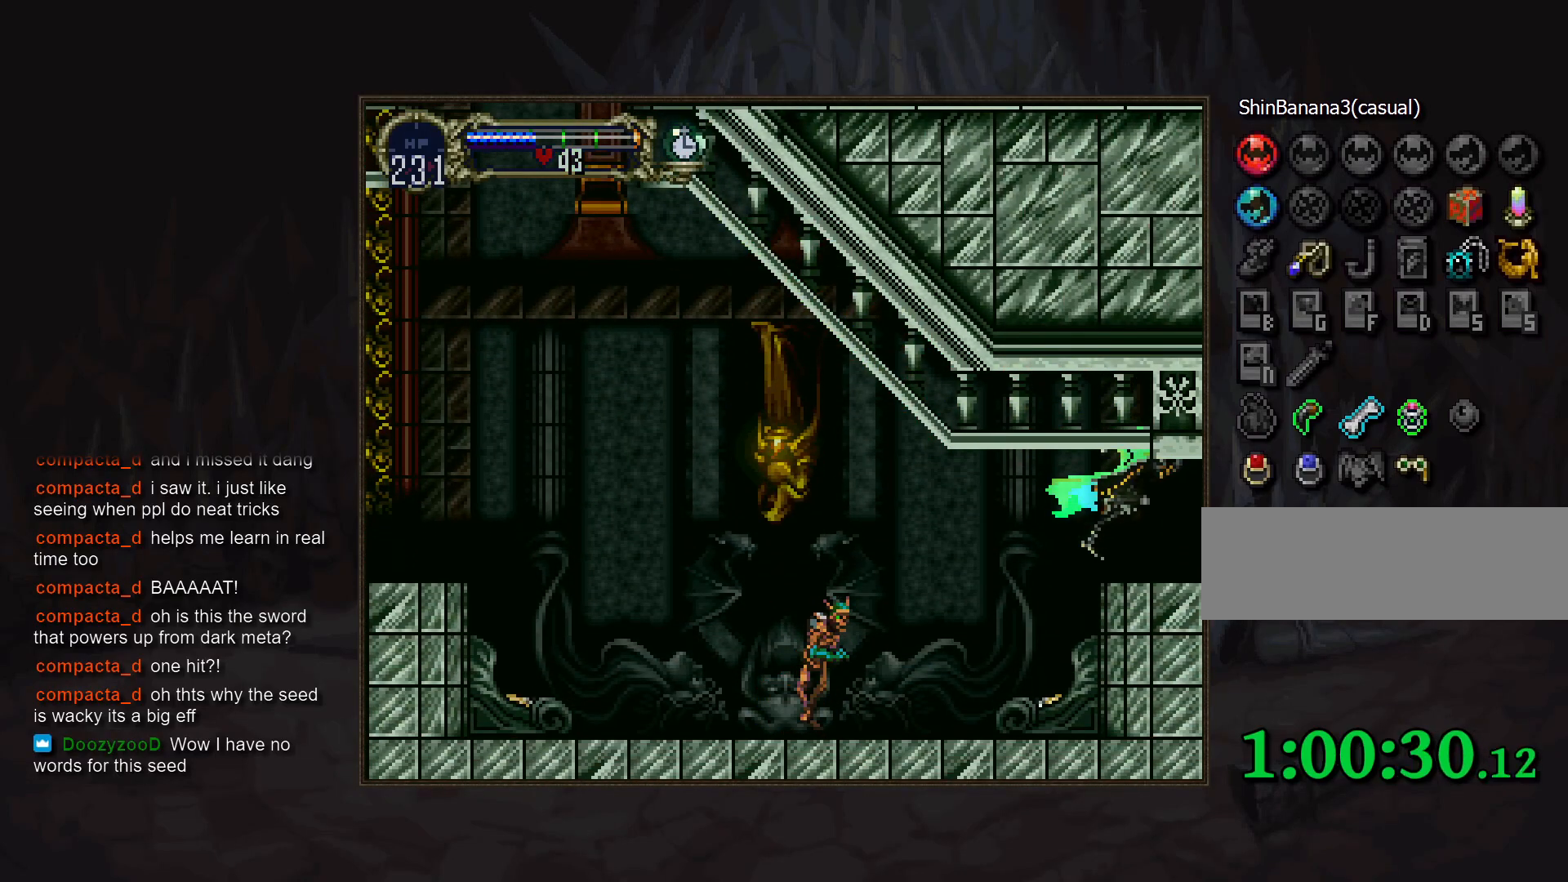
{"buttons": [], "events": [[100, "R1", "down"], [183, "R1", "up"]]}
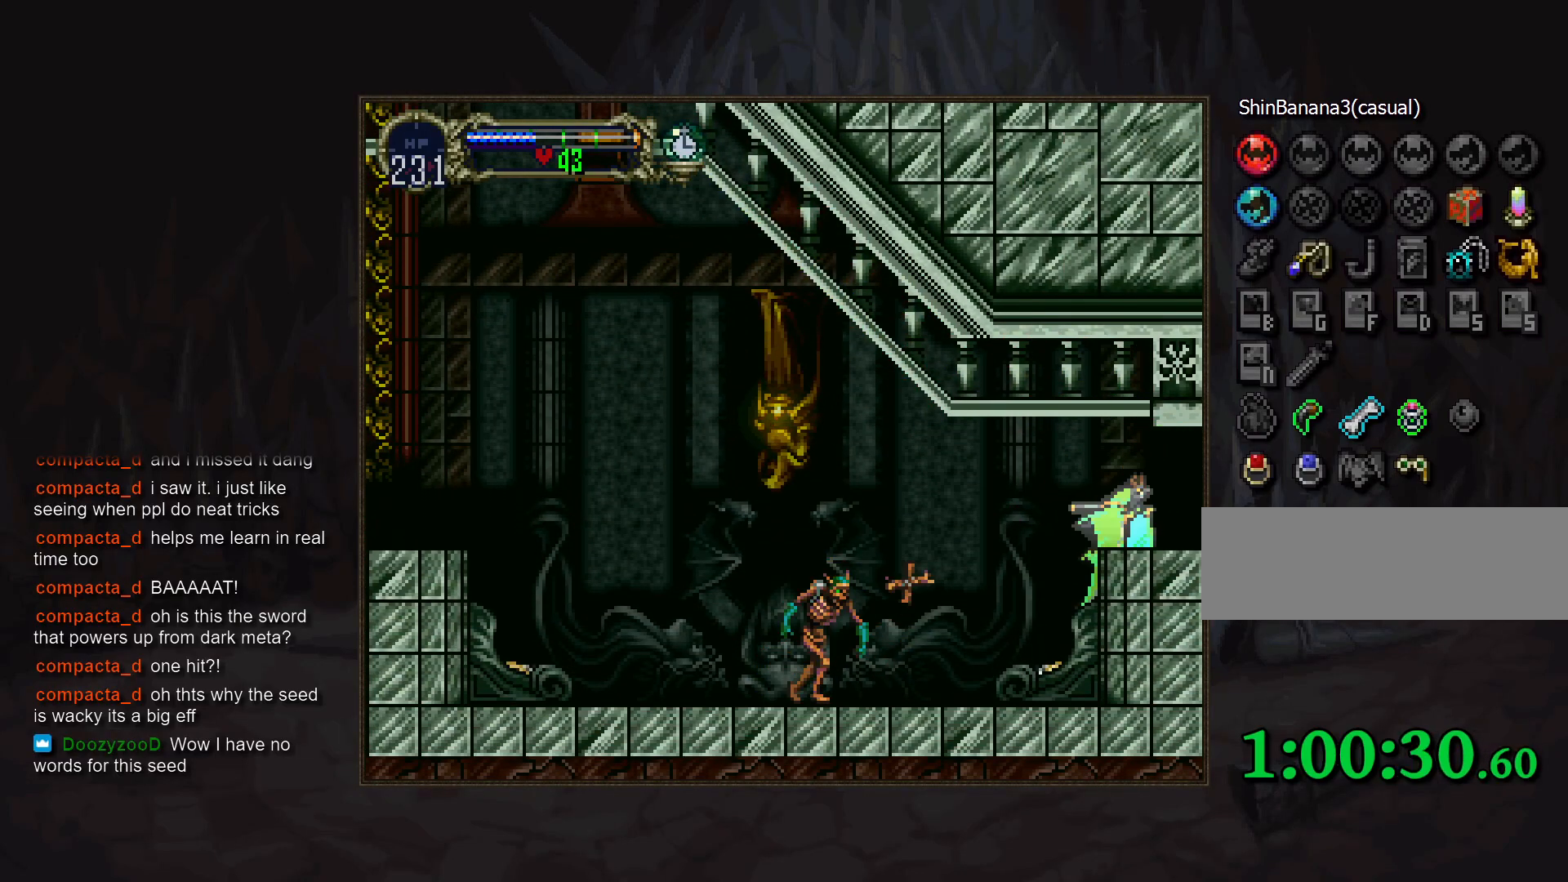
{"buttons": ["DPAD_DOWN"], "events": [[400, "DPAD_DOWN", "down"]]}
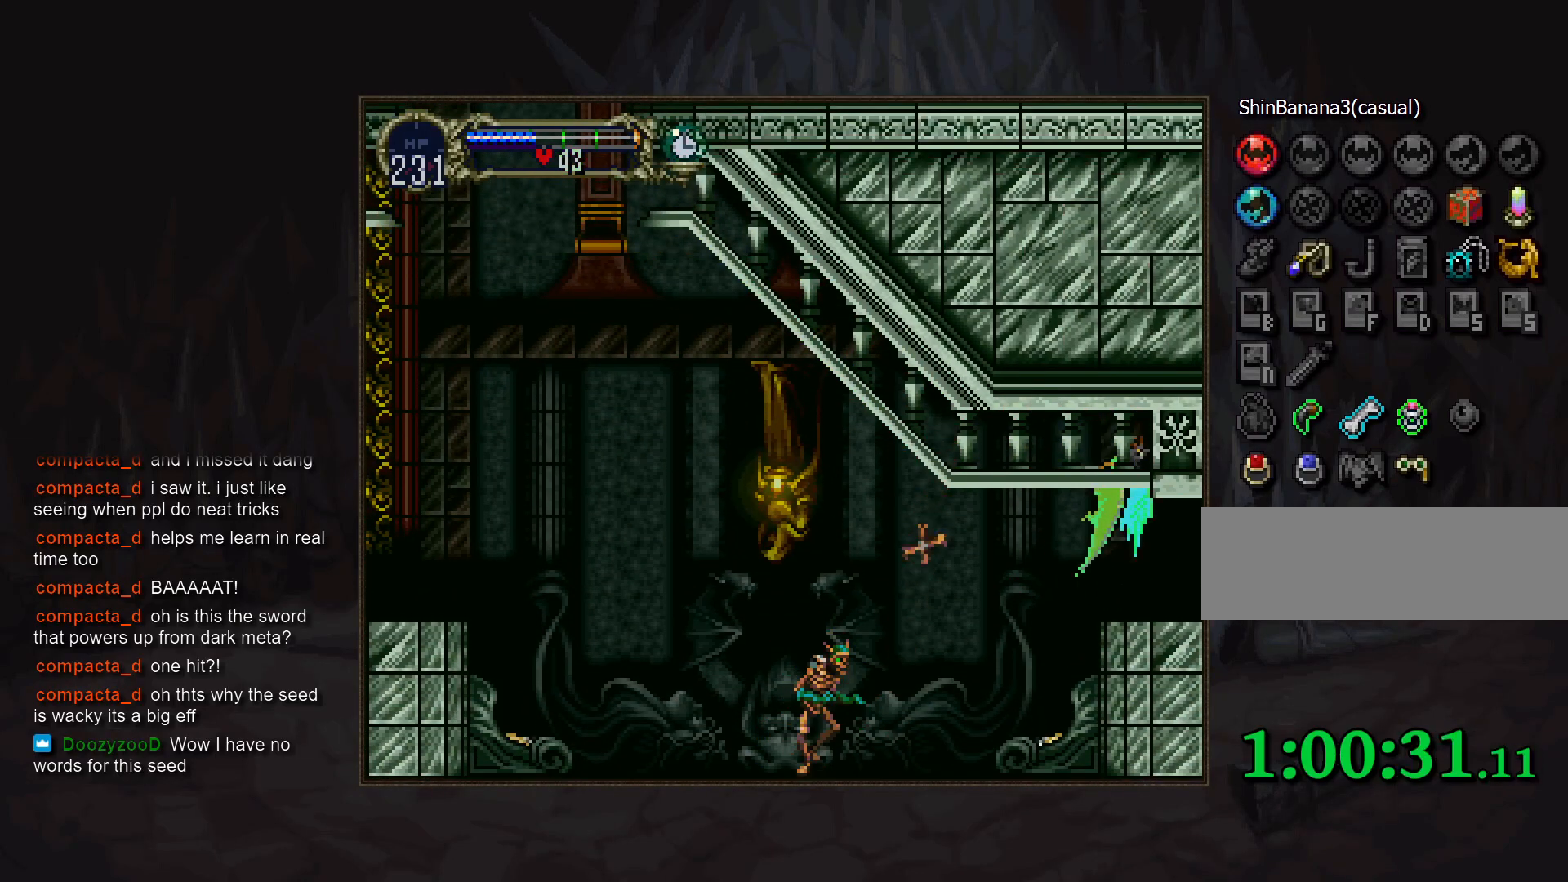
{"buttons": [], "events": [[50, "DPAD_DOWN", "up"]]}
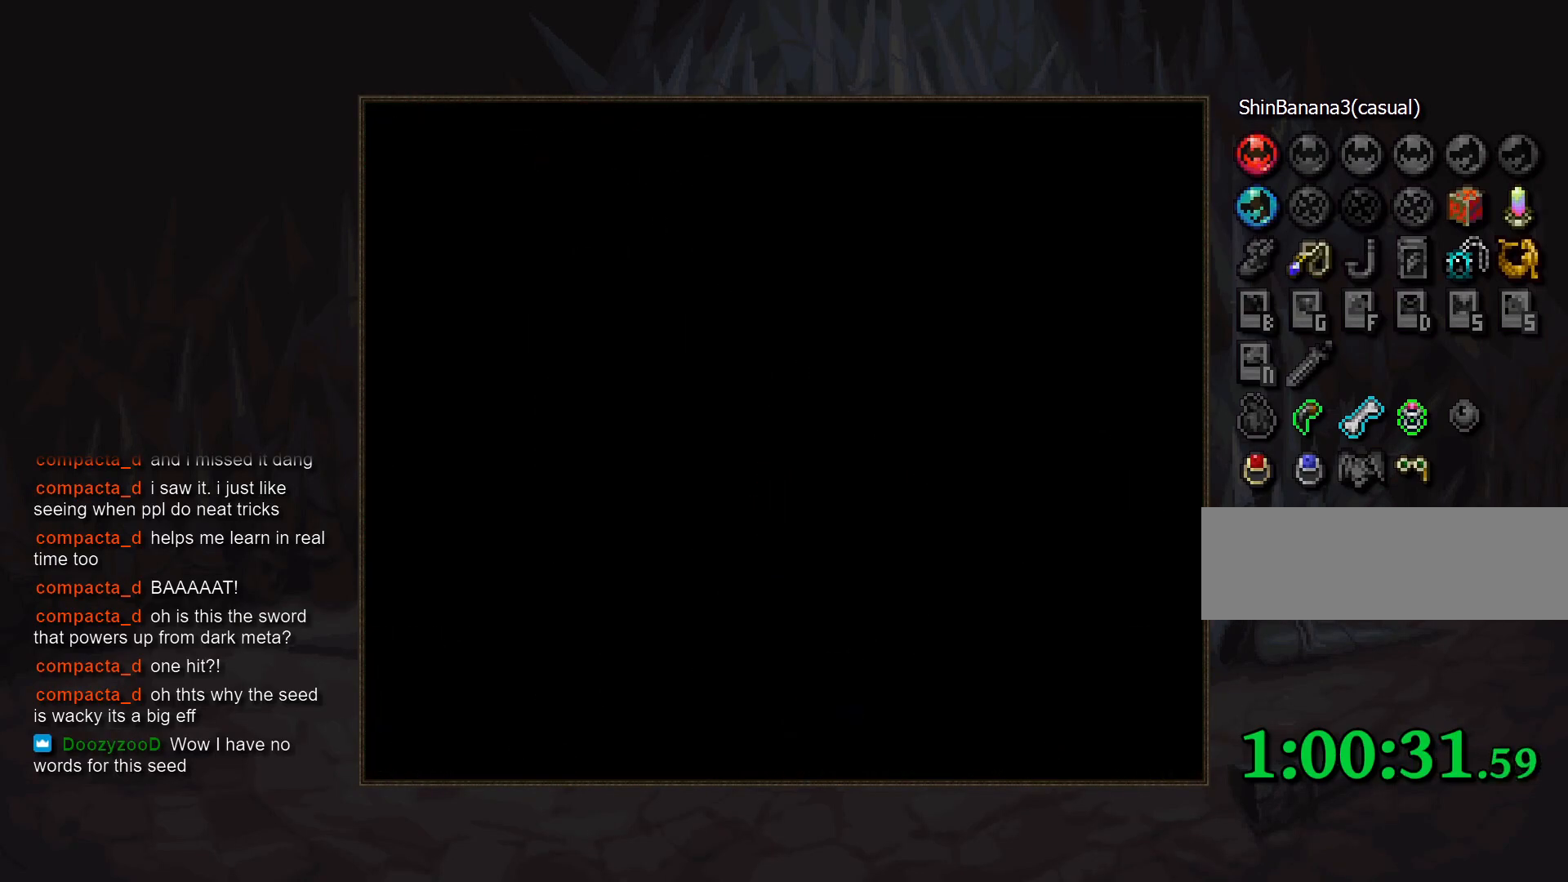
{"buttons": [], "events": []}
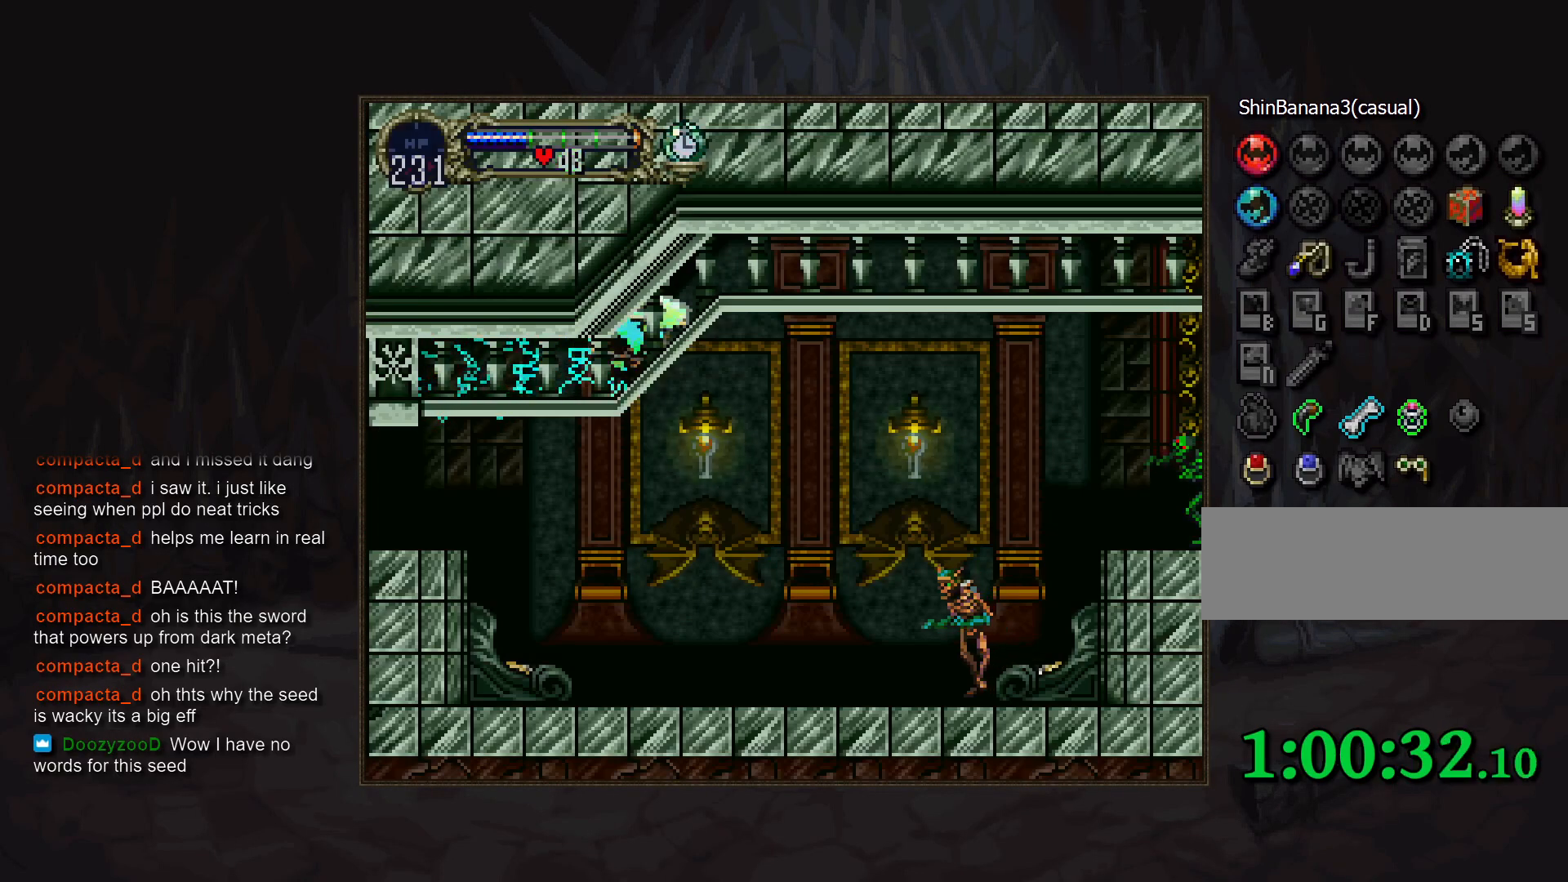
{"buttons": [], "events": []}
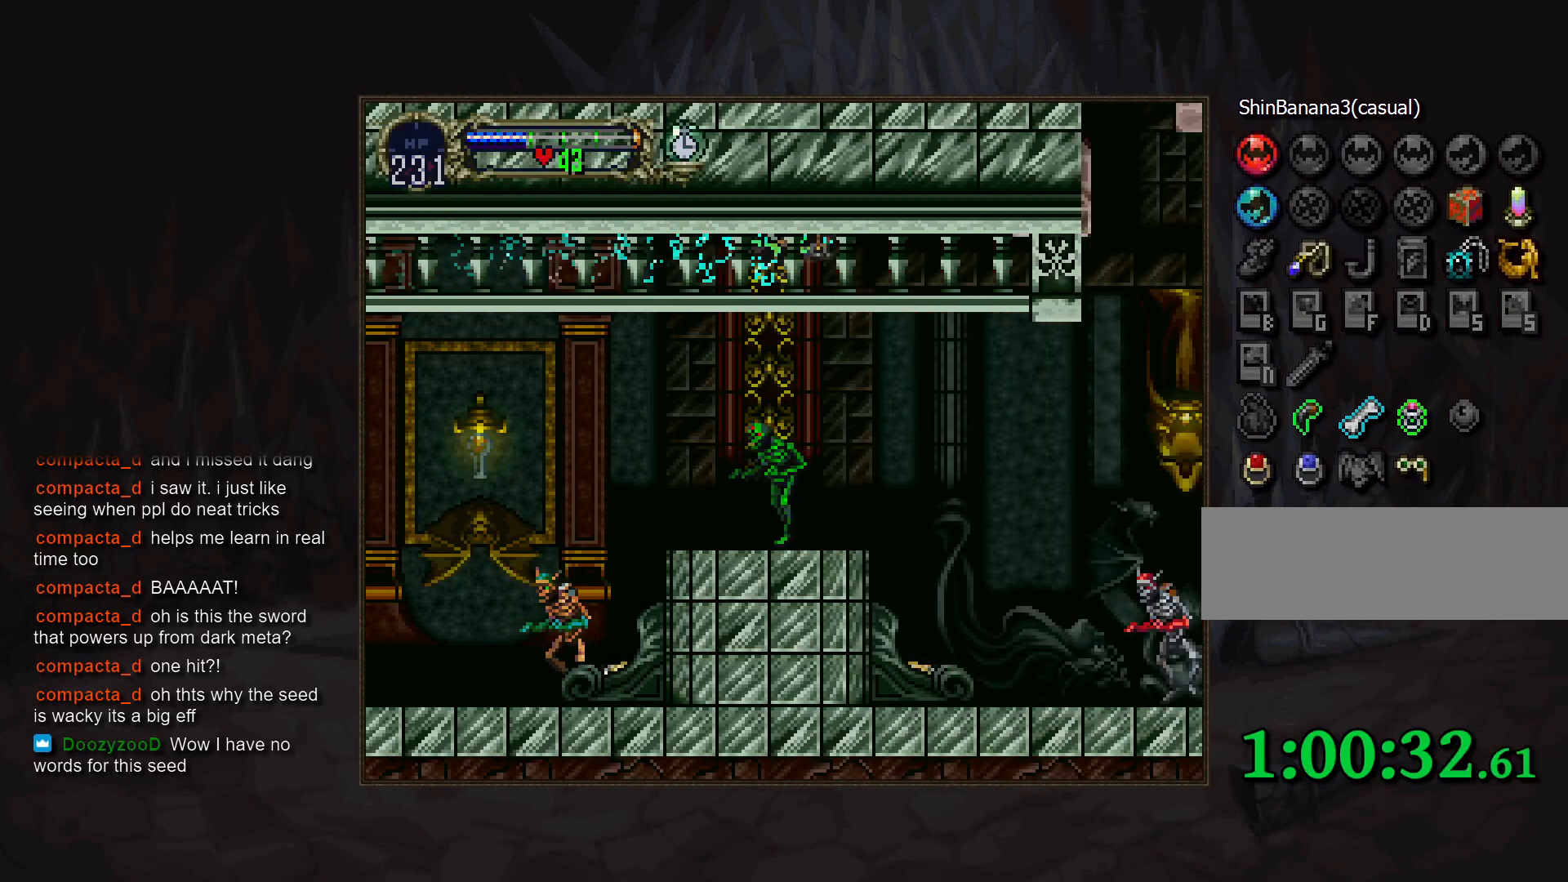
{"buttons": ["DPAD_DOWN"], "events": [[17, "R1", "down"], [133, "R1", "up"], [283, "DPAD_DOWN", "down"]]}
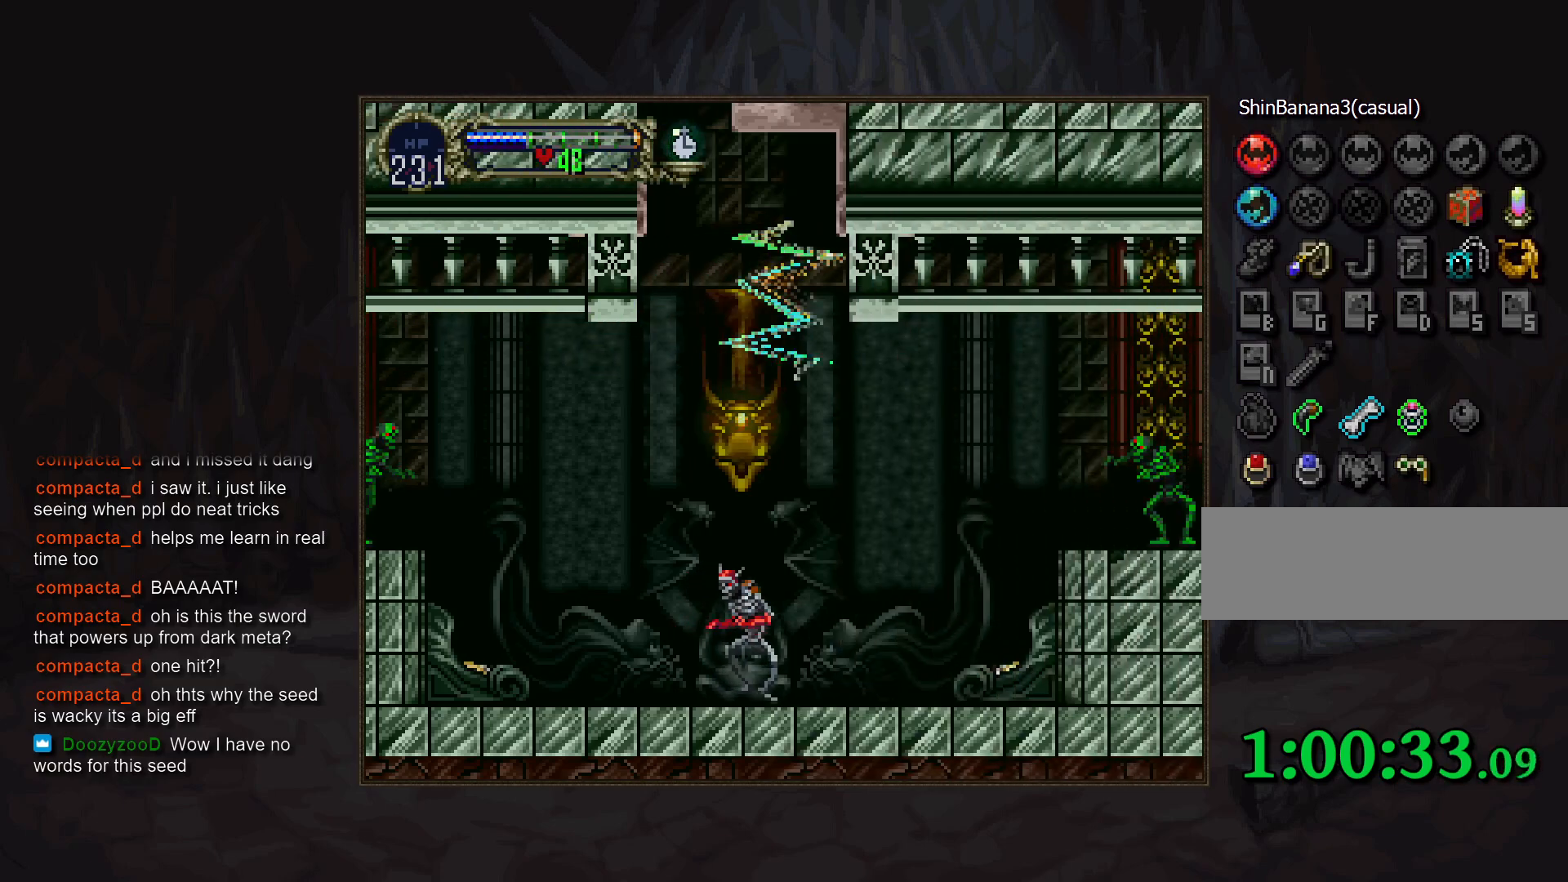
{"buttons": [], "events": [[33, "DPAD_DOWN", "up"]]}
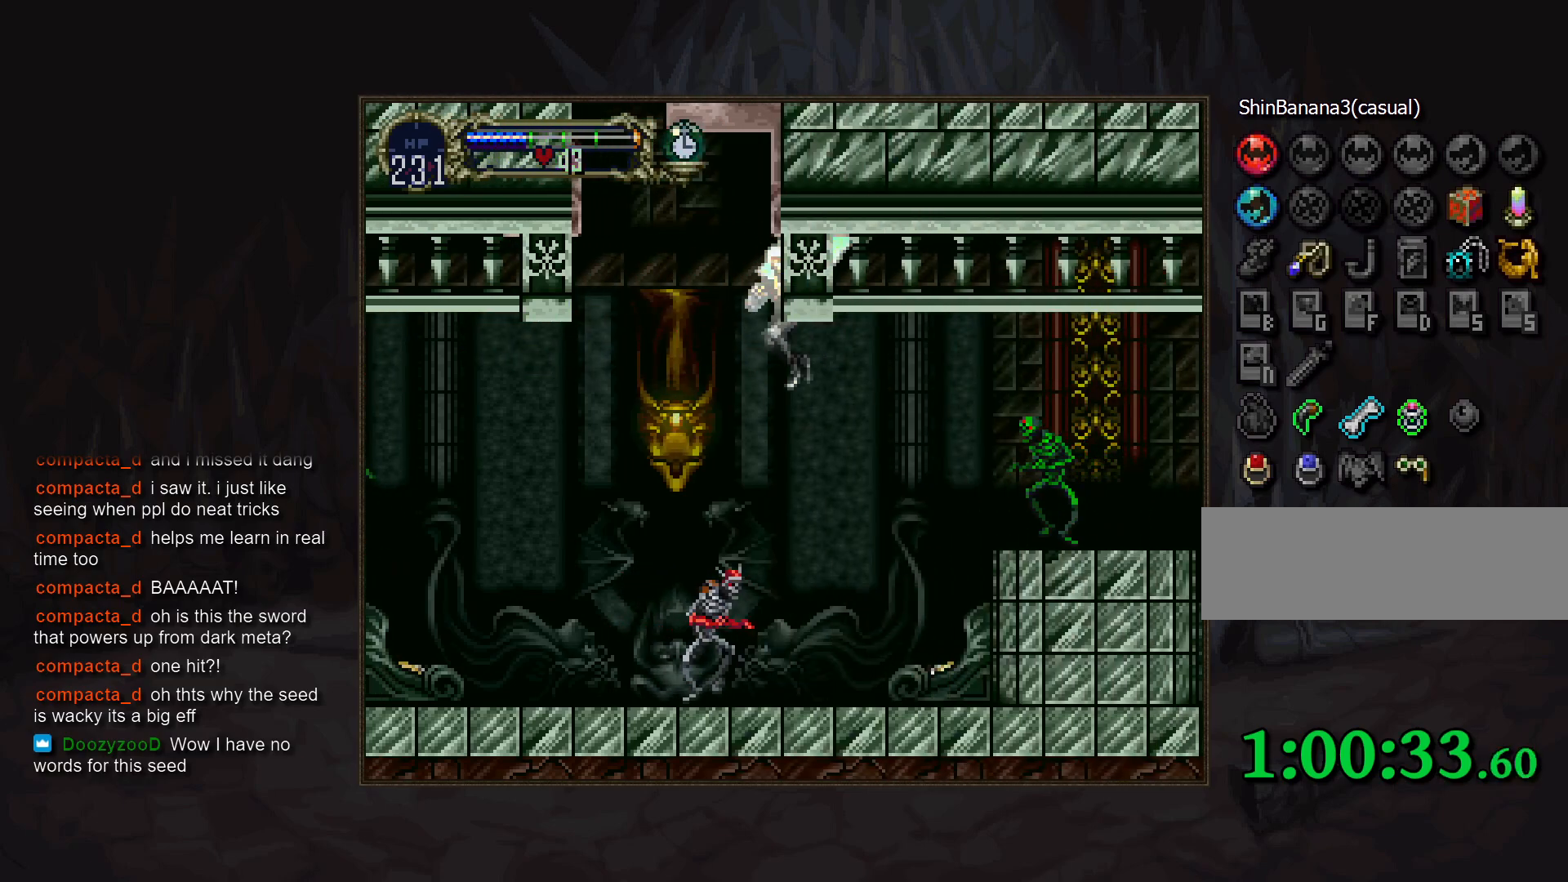
{"buttons": [], "events": [[300, "R1", "down"], [483, "R1", "up"]]}
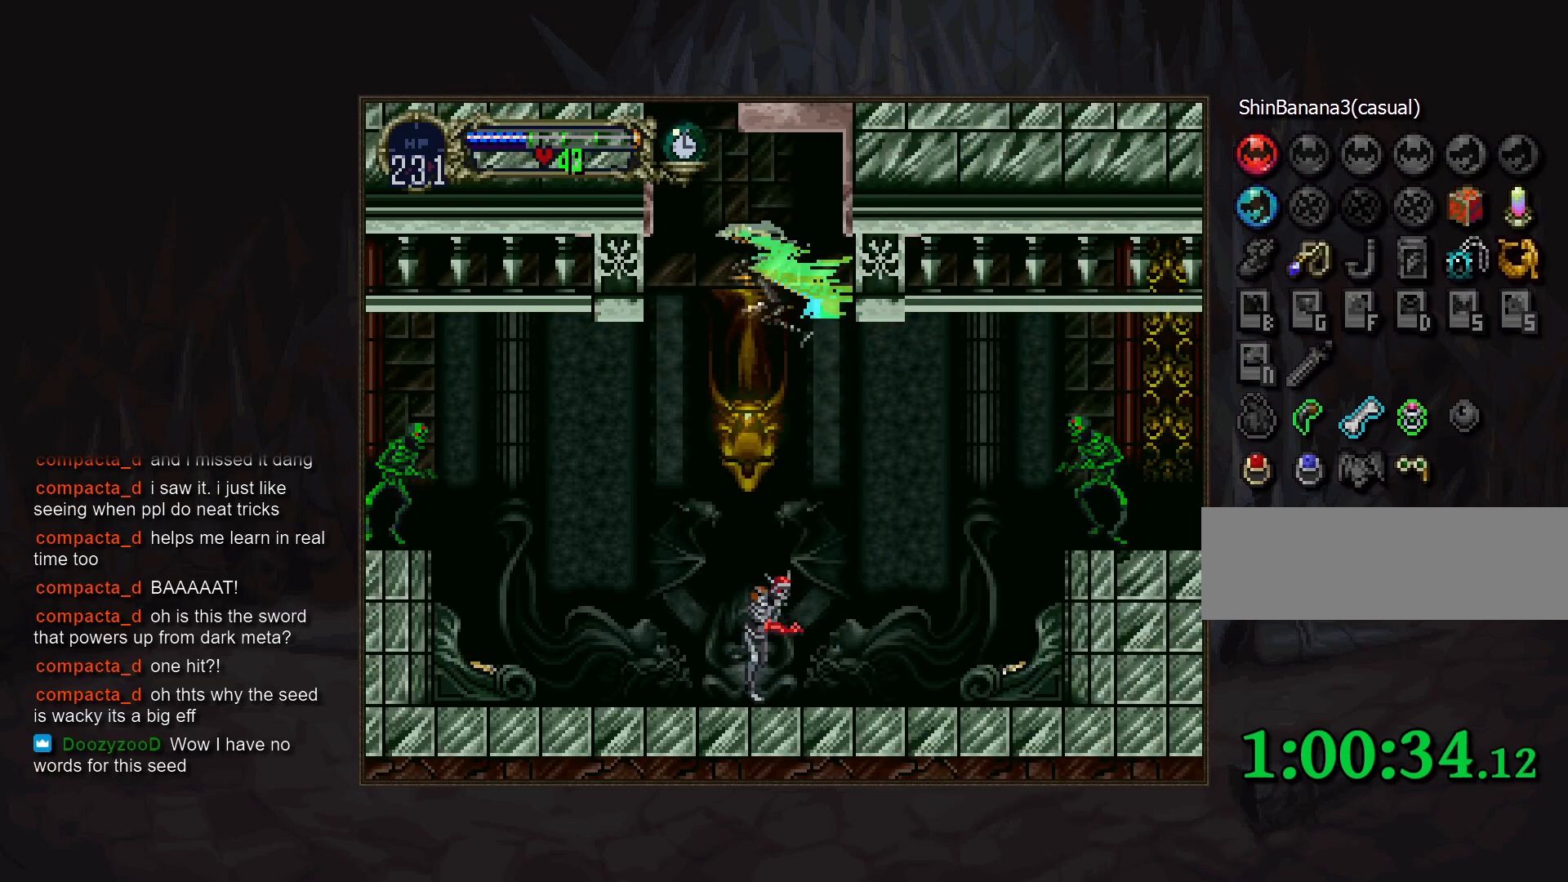
{"buttons": [], "events": []}
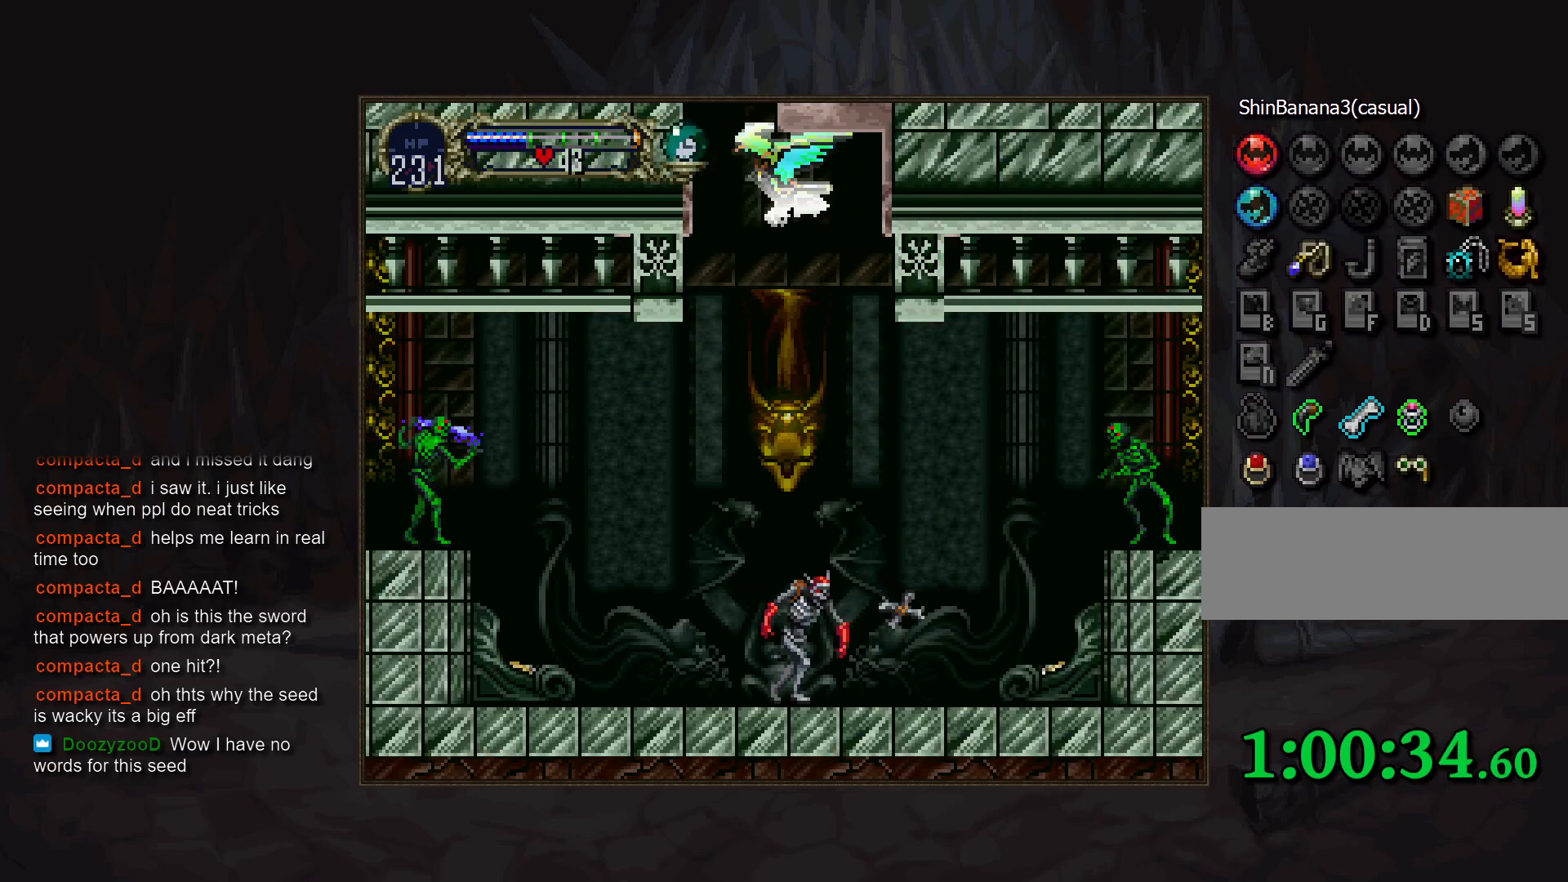
{"buttons": [], "events": []}
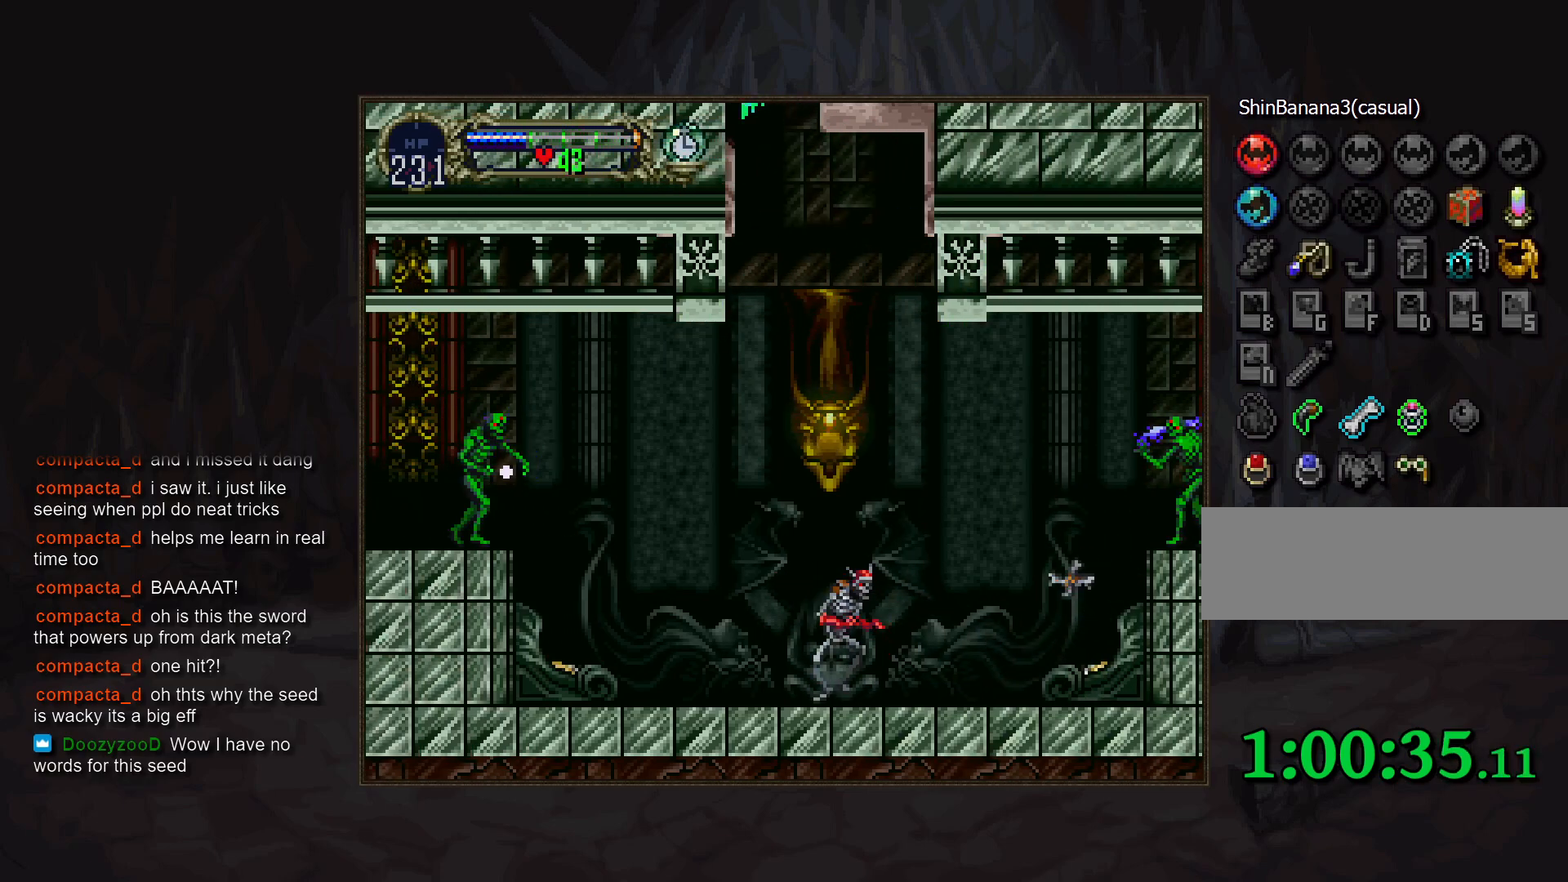
{"buttons": [], "events": []}
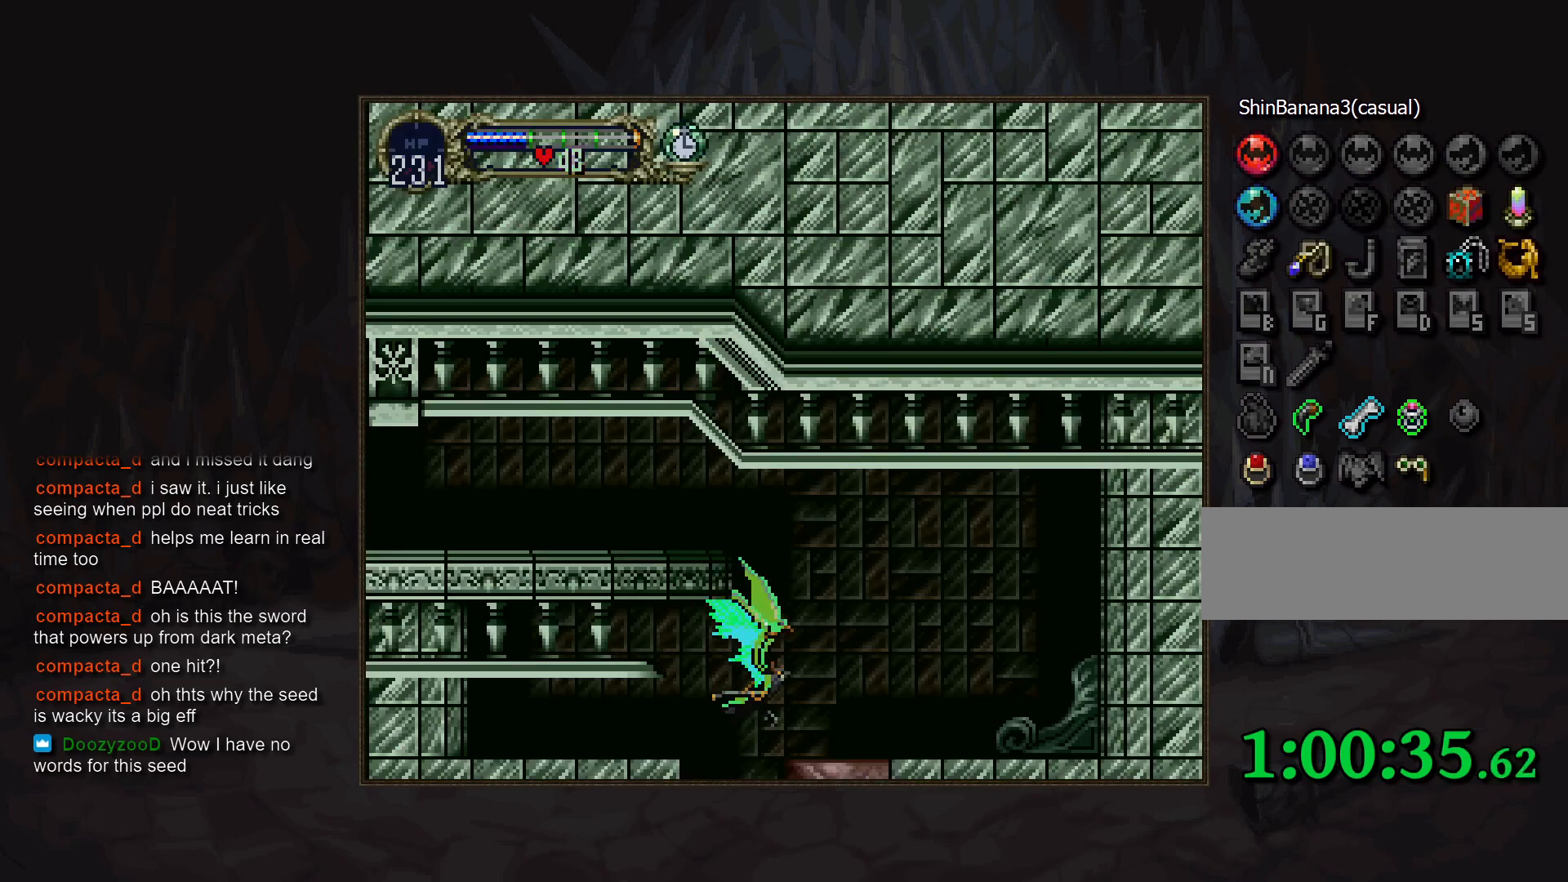
{"buttons": [], "events": []}
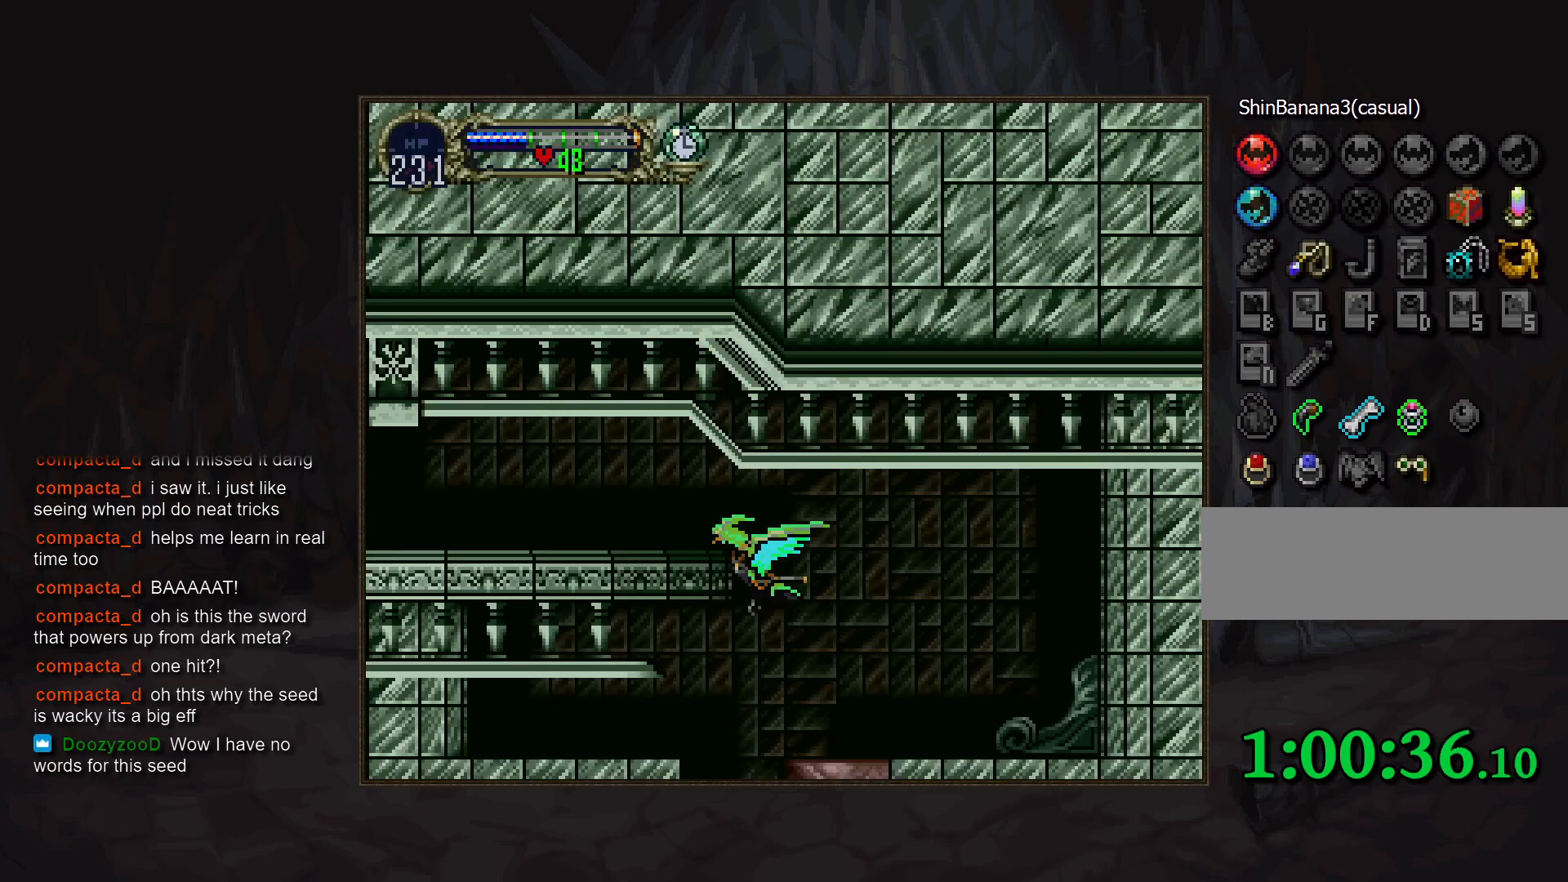
{"buttons": [], "events": [[317, "DPAD_DOWN", "down"], [433, "DPAD_DOWN", "up"]]}
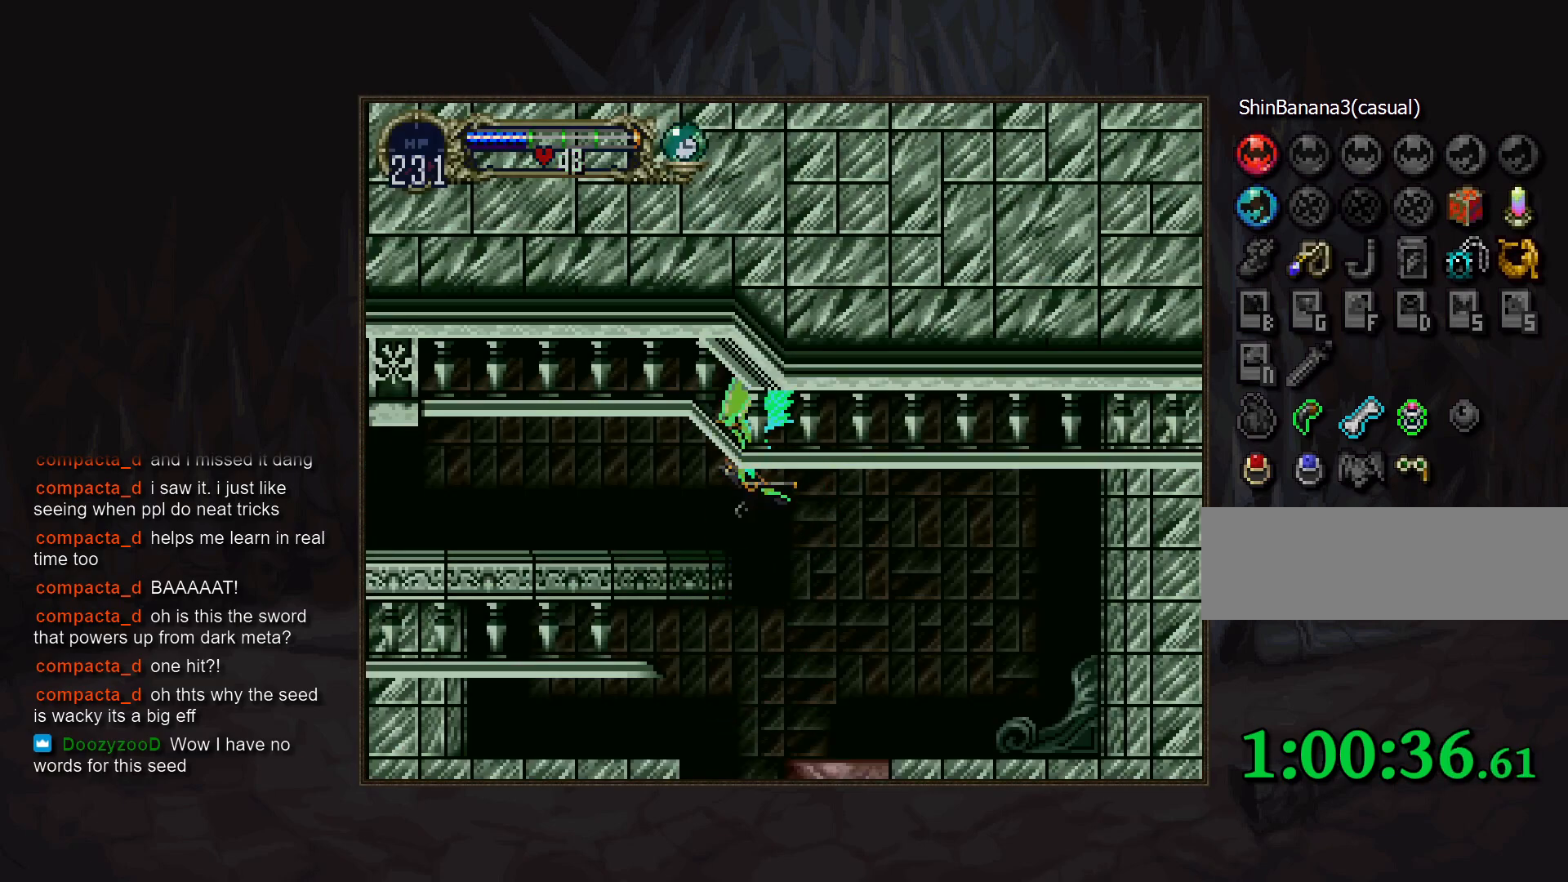
{"buttons": [], "events": []}
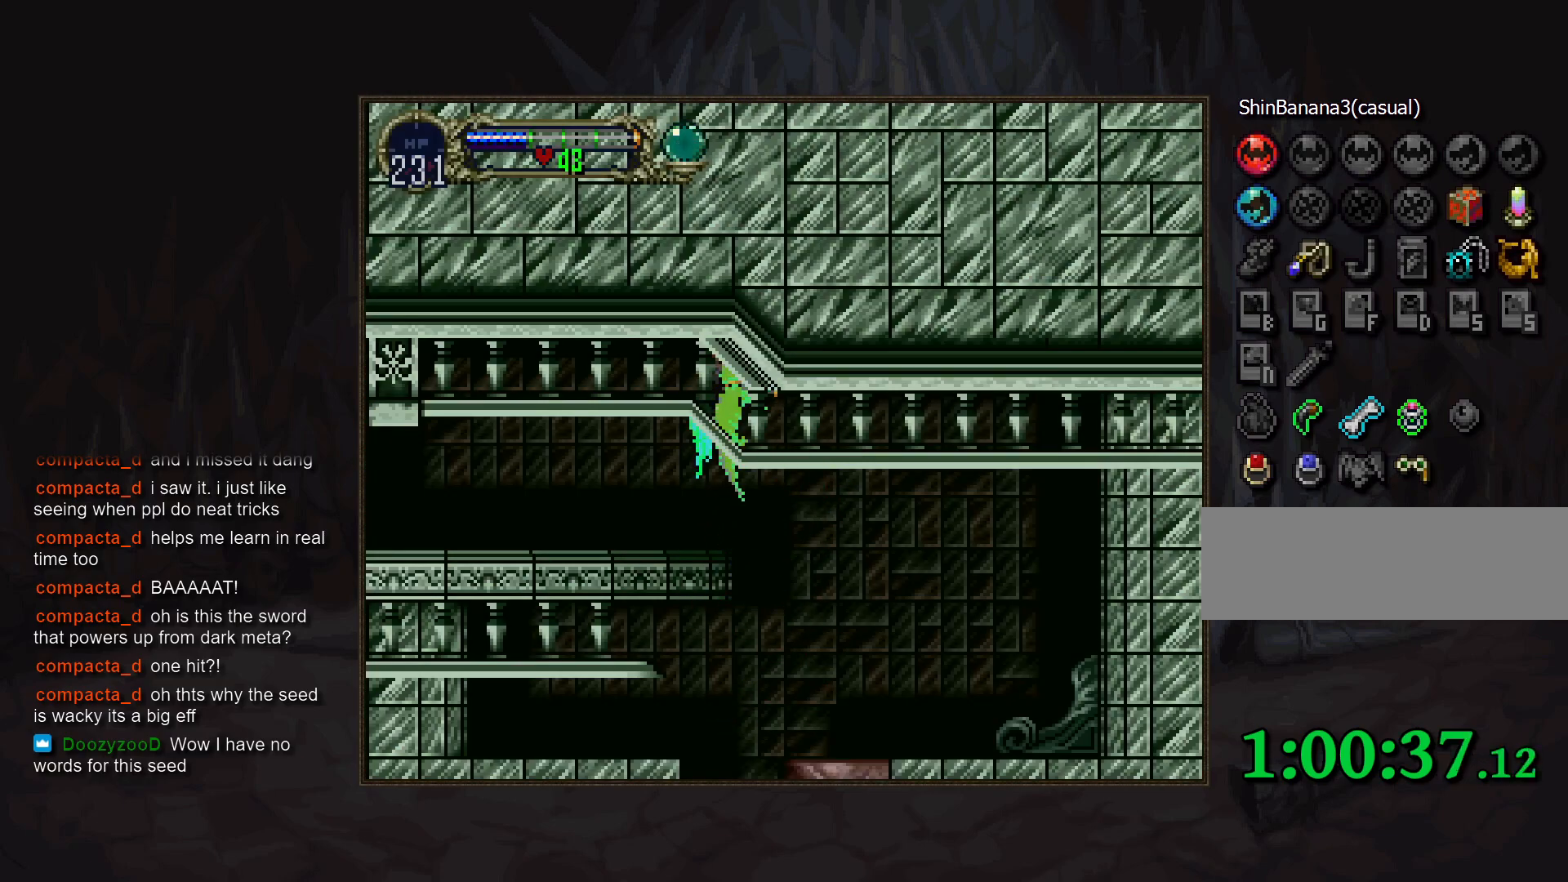
{"buttons": [], "events": [[233, "DPAD_DOWN", "down"], [333, "DPAD_DOWN", "up"]]}
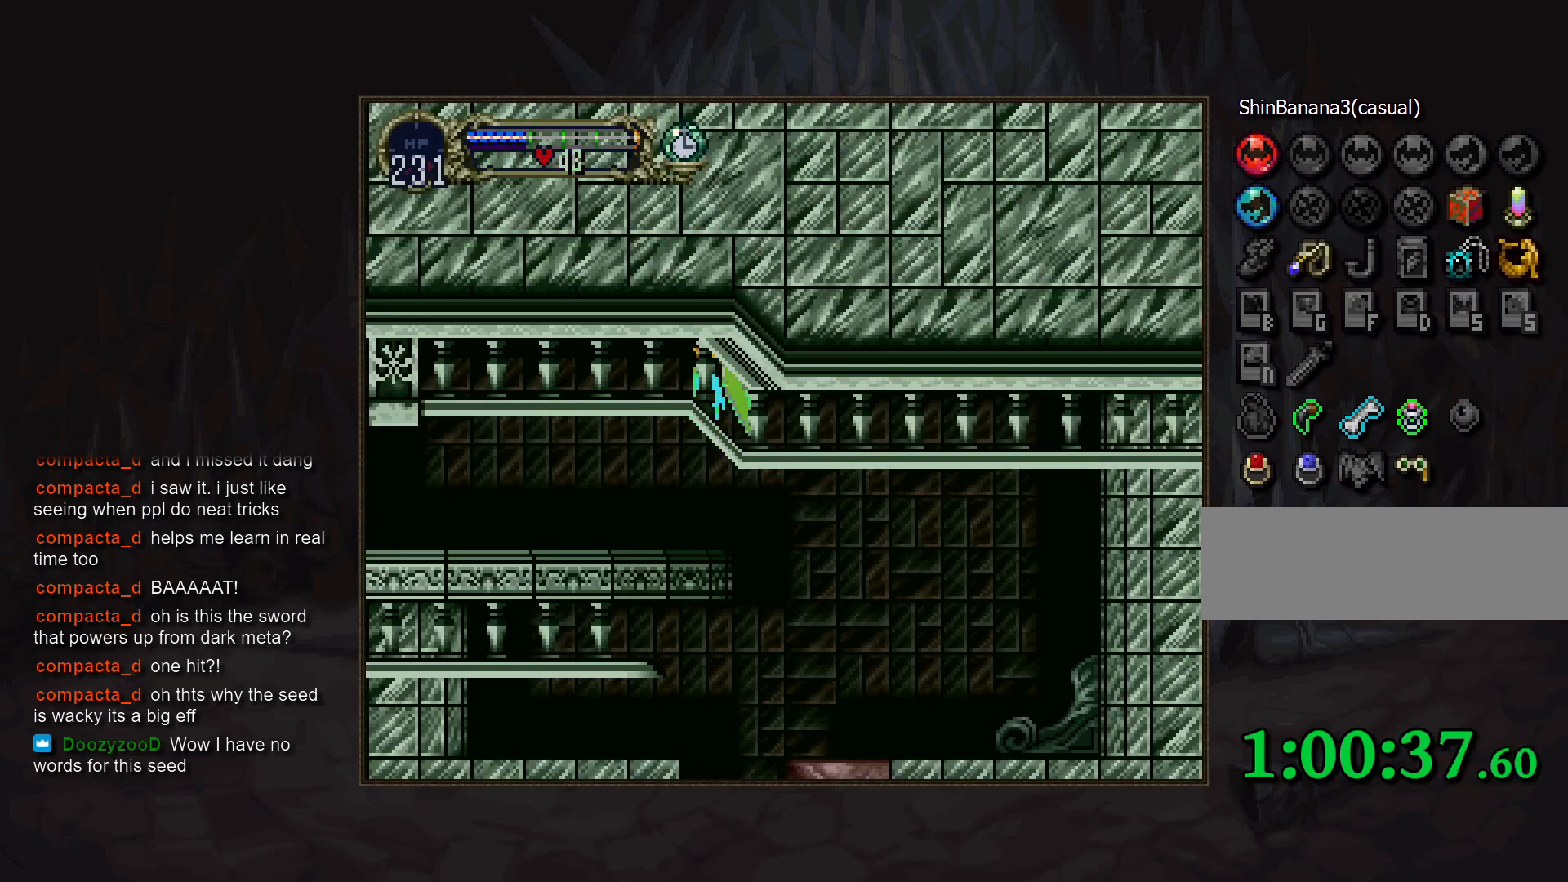
{"buttons": [], "events": []}
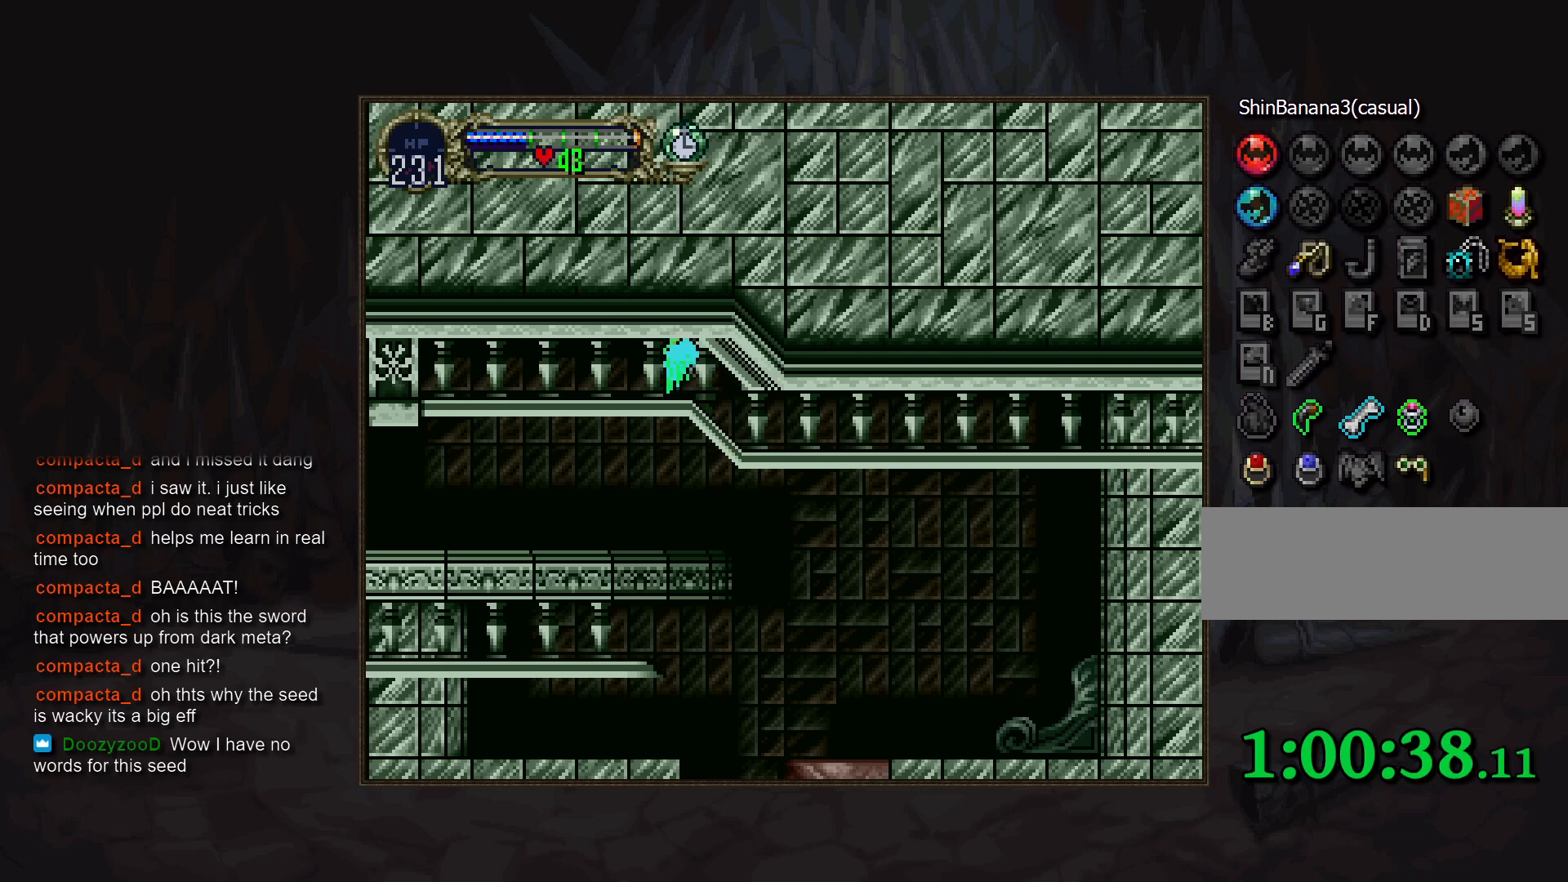
{"buttons": [], "events": [[167, "DPAD_DOWN", "down"], [300, "DPAD_DOWN", "up"]]}
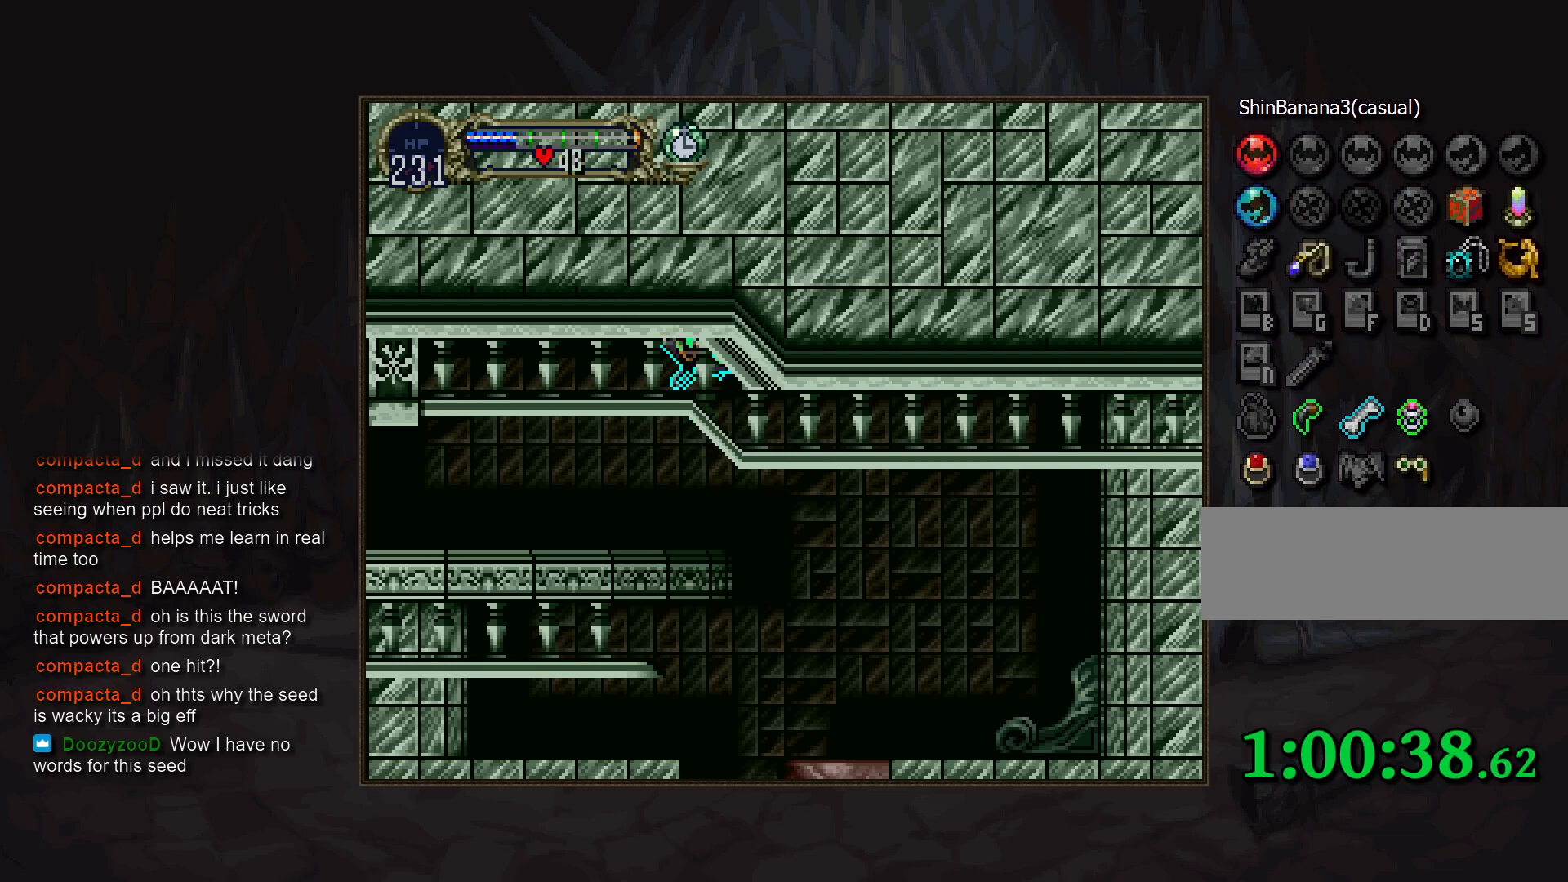
{"buttons": [], "events": []}
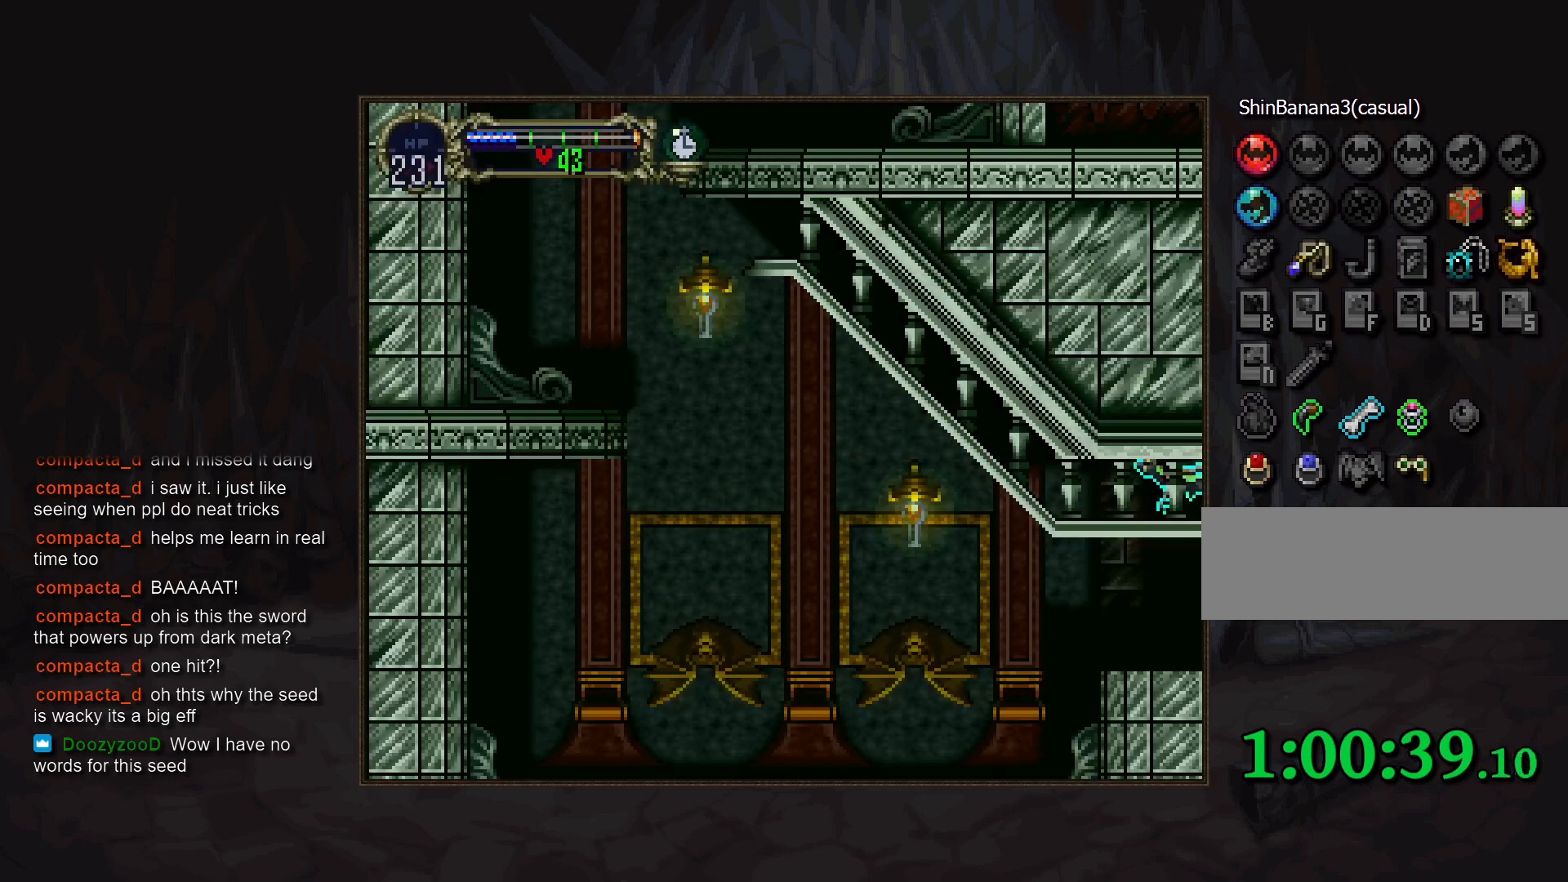
{"buttons": [], "events": [[300, "R1", "down"], [383, "R1", "up"]]}
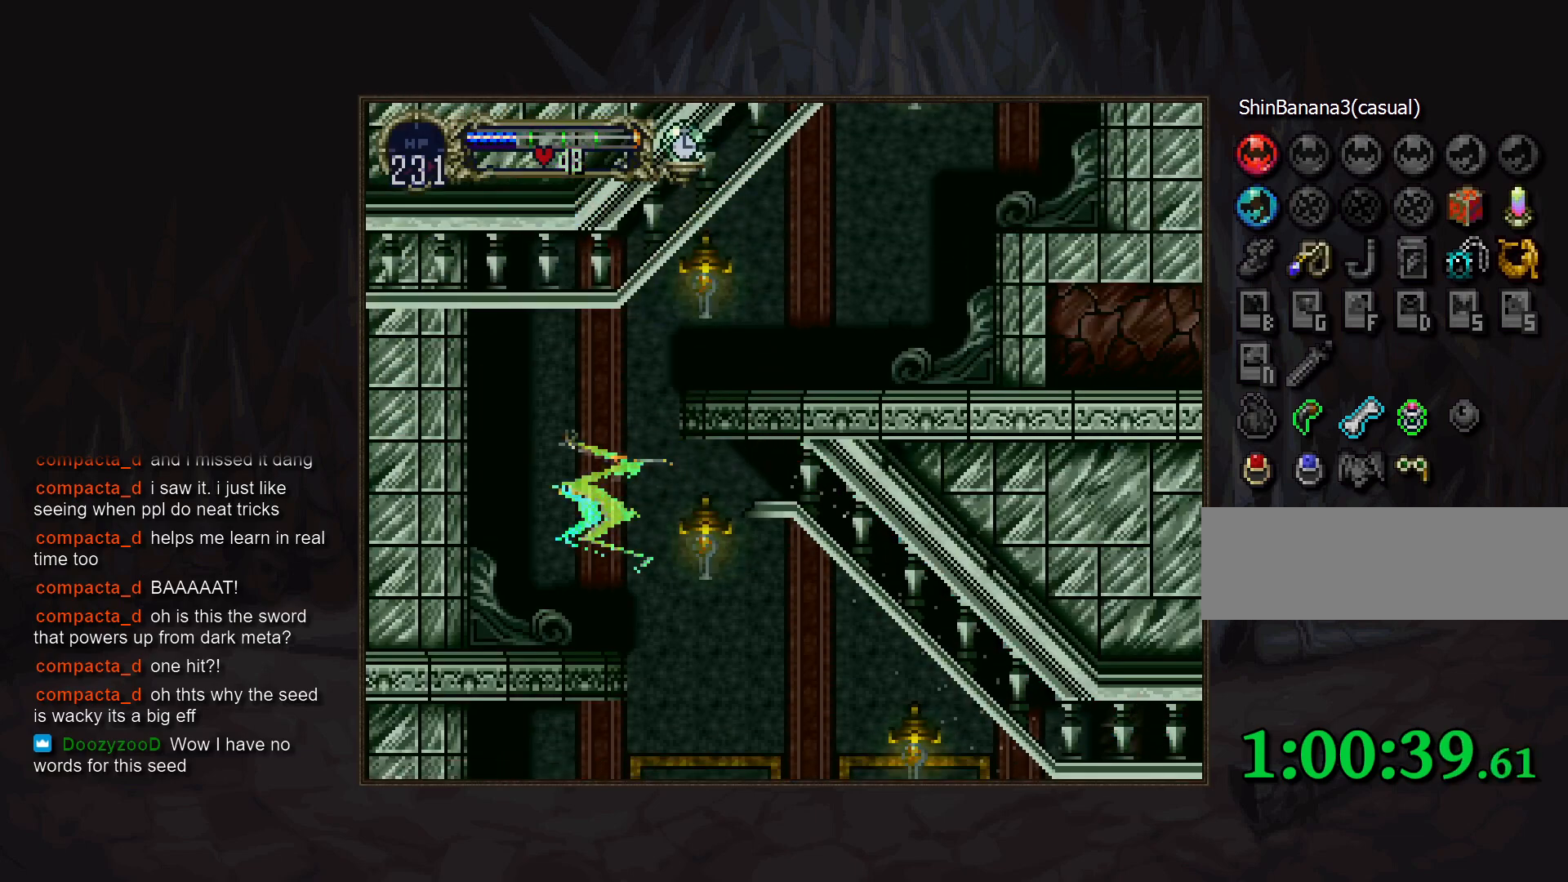
{"buttons": ["DPAD_DOWN"], "events": [[150, "DPAD_DOWN", "down"]]}
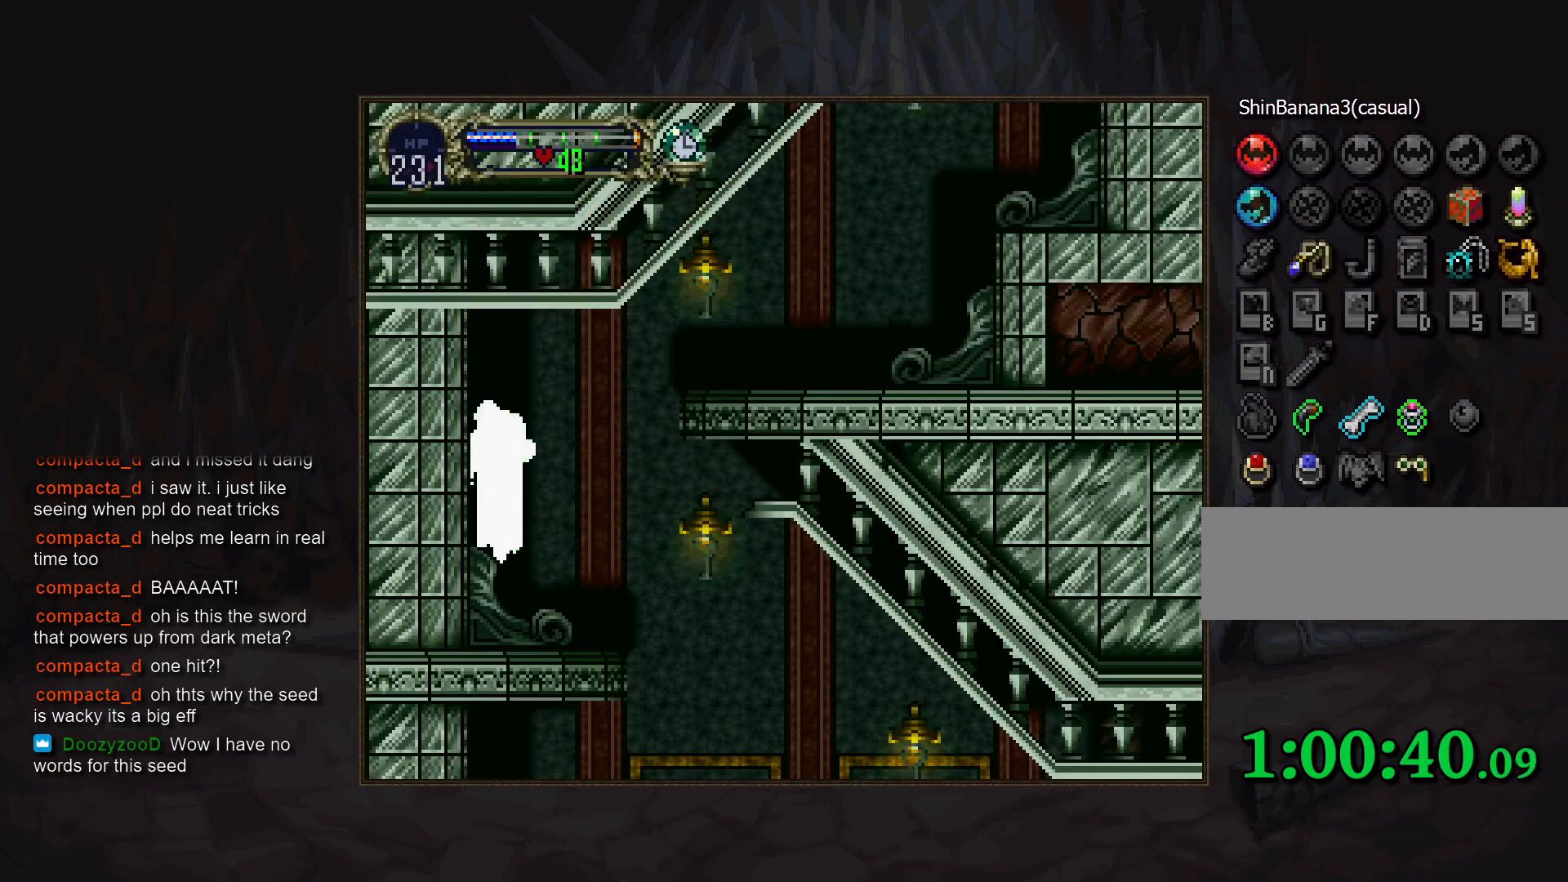
{"buttons": [], "events": [[100, "DPAD_DOWN", "up"]]}
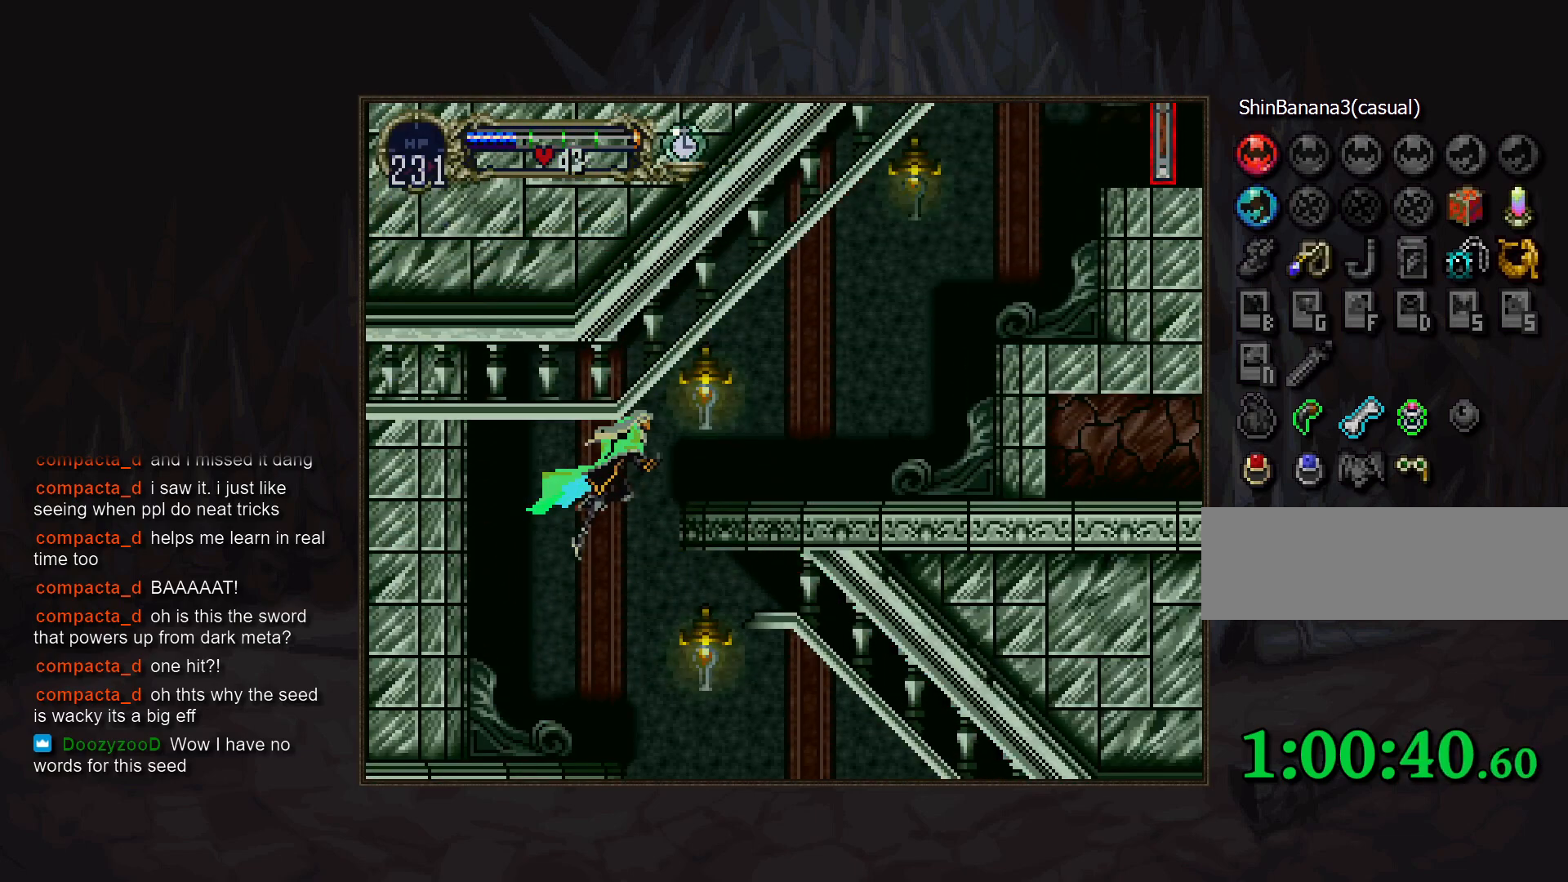
{"buttons": [], "events": [[150, "DPAD_DOWN", "down"], [267, "DPAD_DOWN", "up"]]}
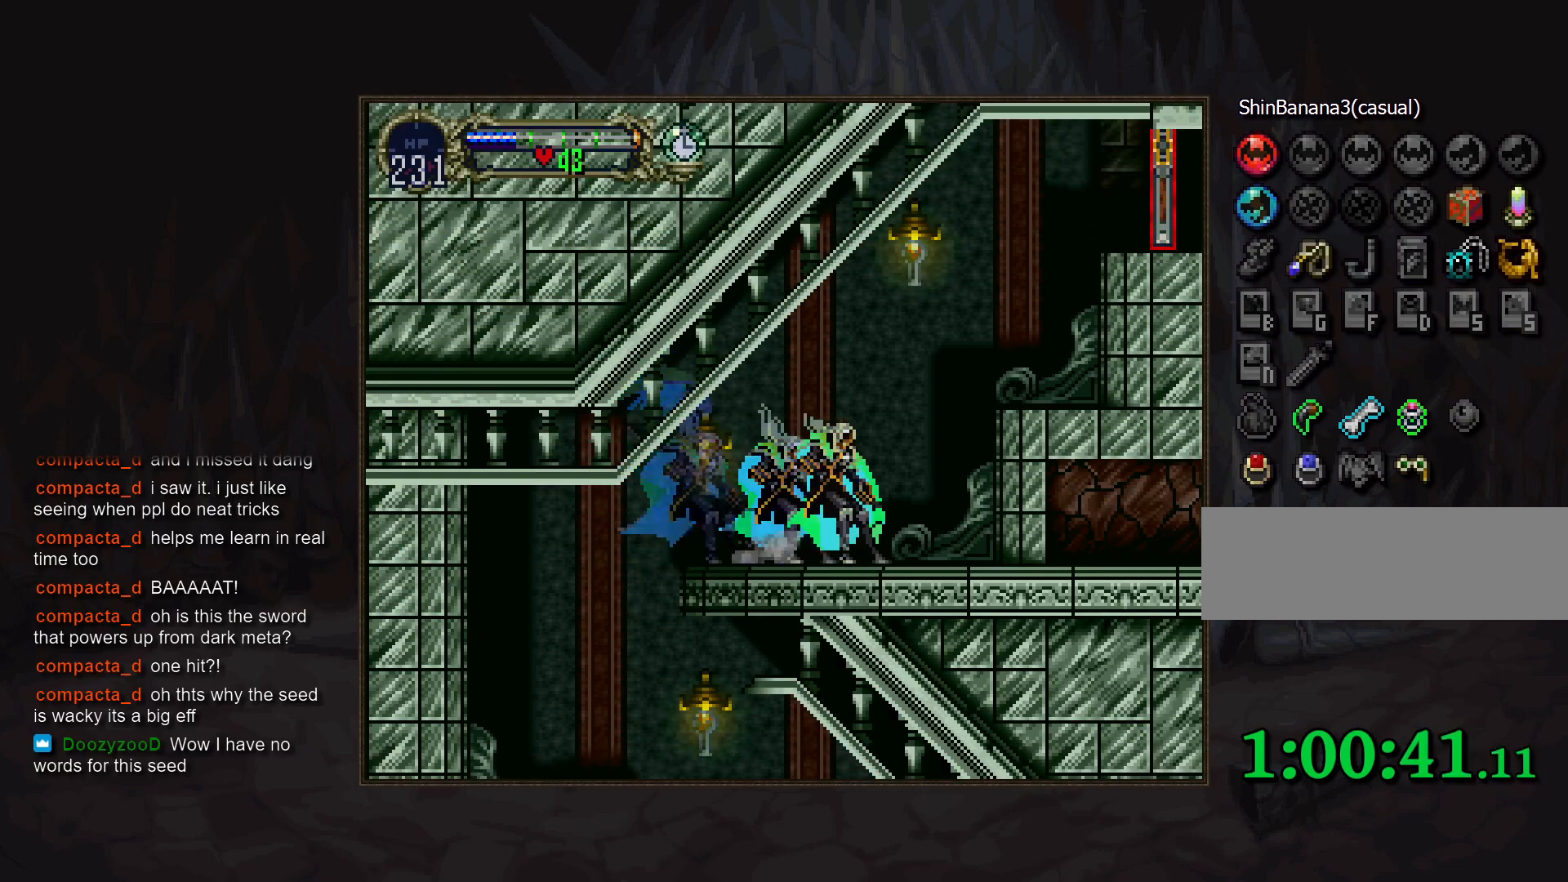
{"buttons": [], "events": []}
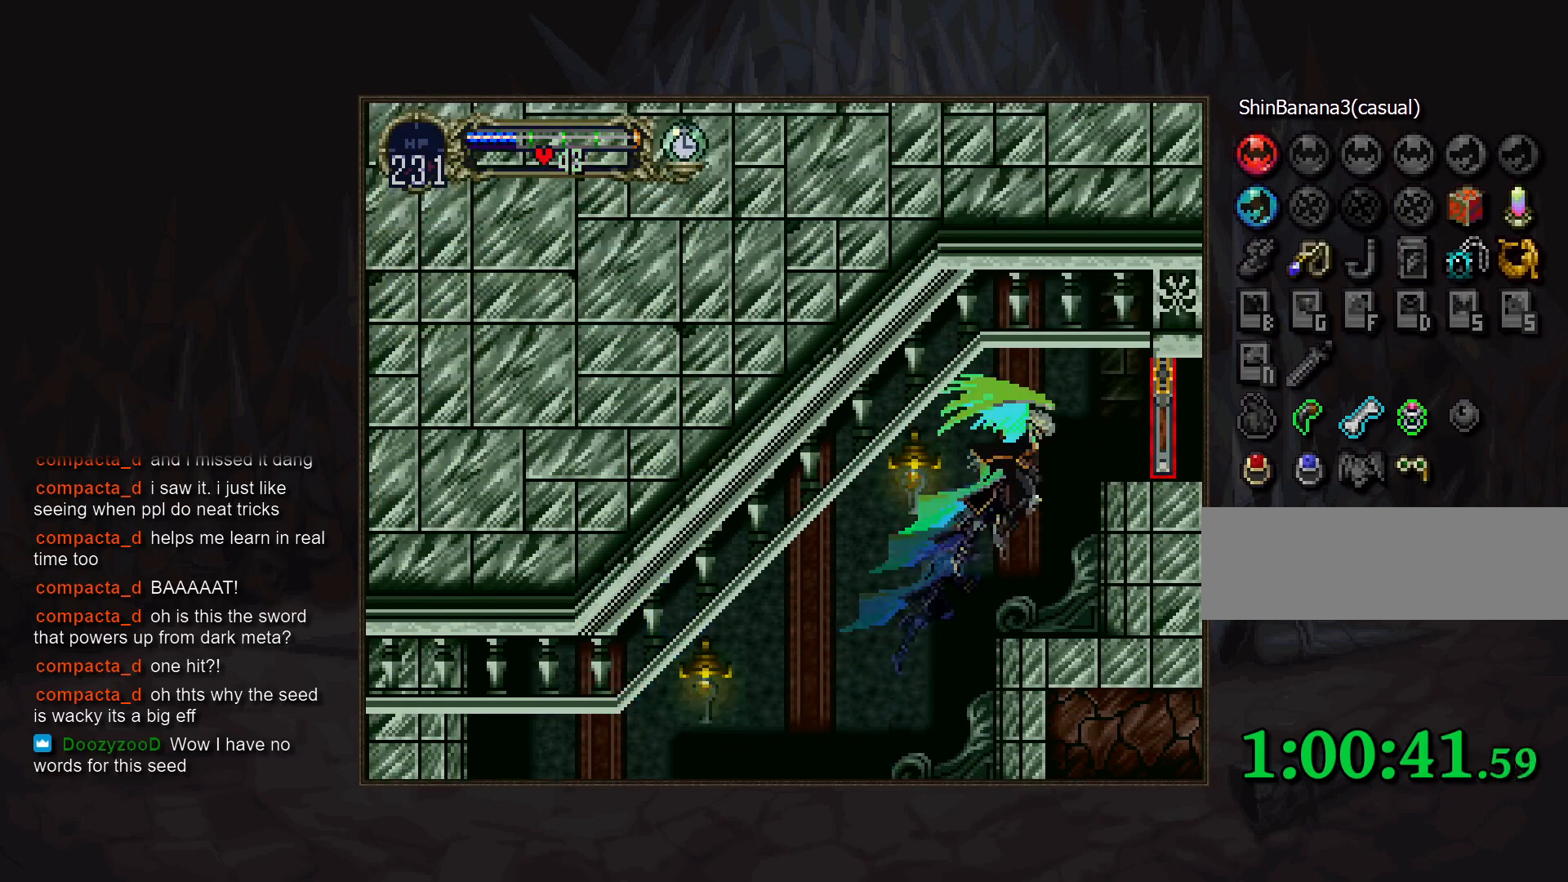
{"buttons": [], "events": [[100, "DPAD_DOWN", "down"], [233, "DPAD_DOWN", "up"]]}
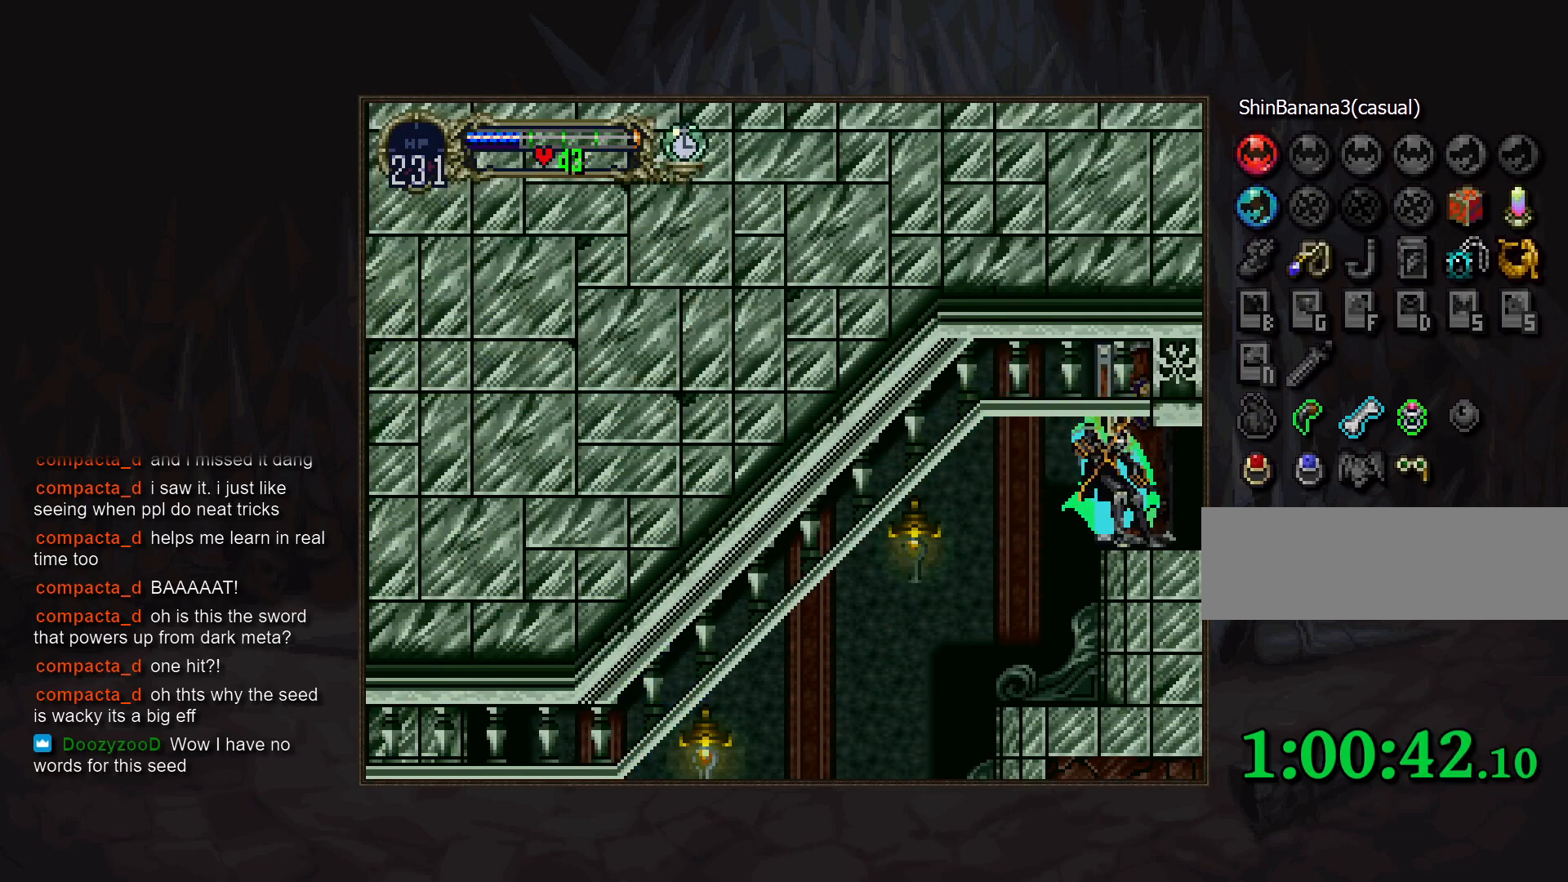
{"buttons": [], "events": []}